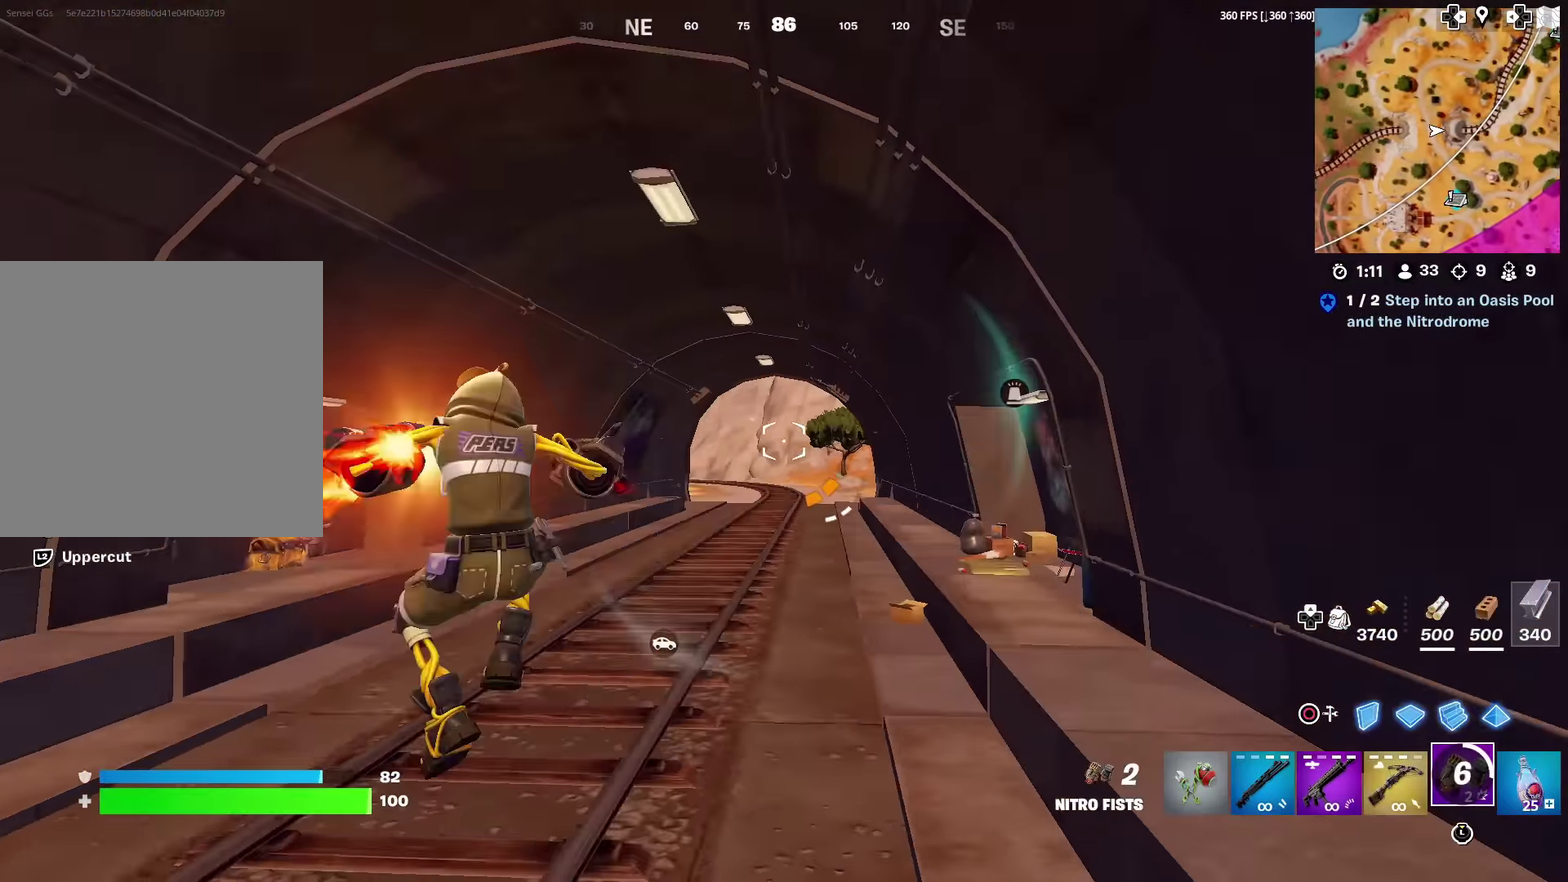
Gameplay with a controller (PlayStation layout); each line is a JSON object with the inputs held at the frame after it (dt_ms = milliseconds from this image to that frame). "events" lists button and stick changes between this image and that frame as [ms after this image, input, new state], when the widget could be followed in between. Not read: L1 TOUCHPAD.
{"dt_ms": 601, "buttons": [], "left_stick": "up", "right_stick": "center", "events": [[50, "R2", "down"], [134, "R2", "up"]]}
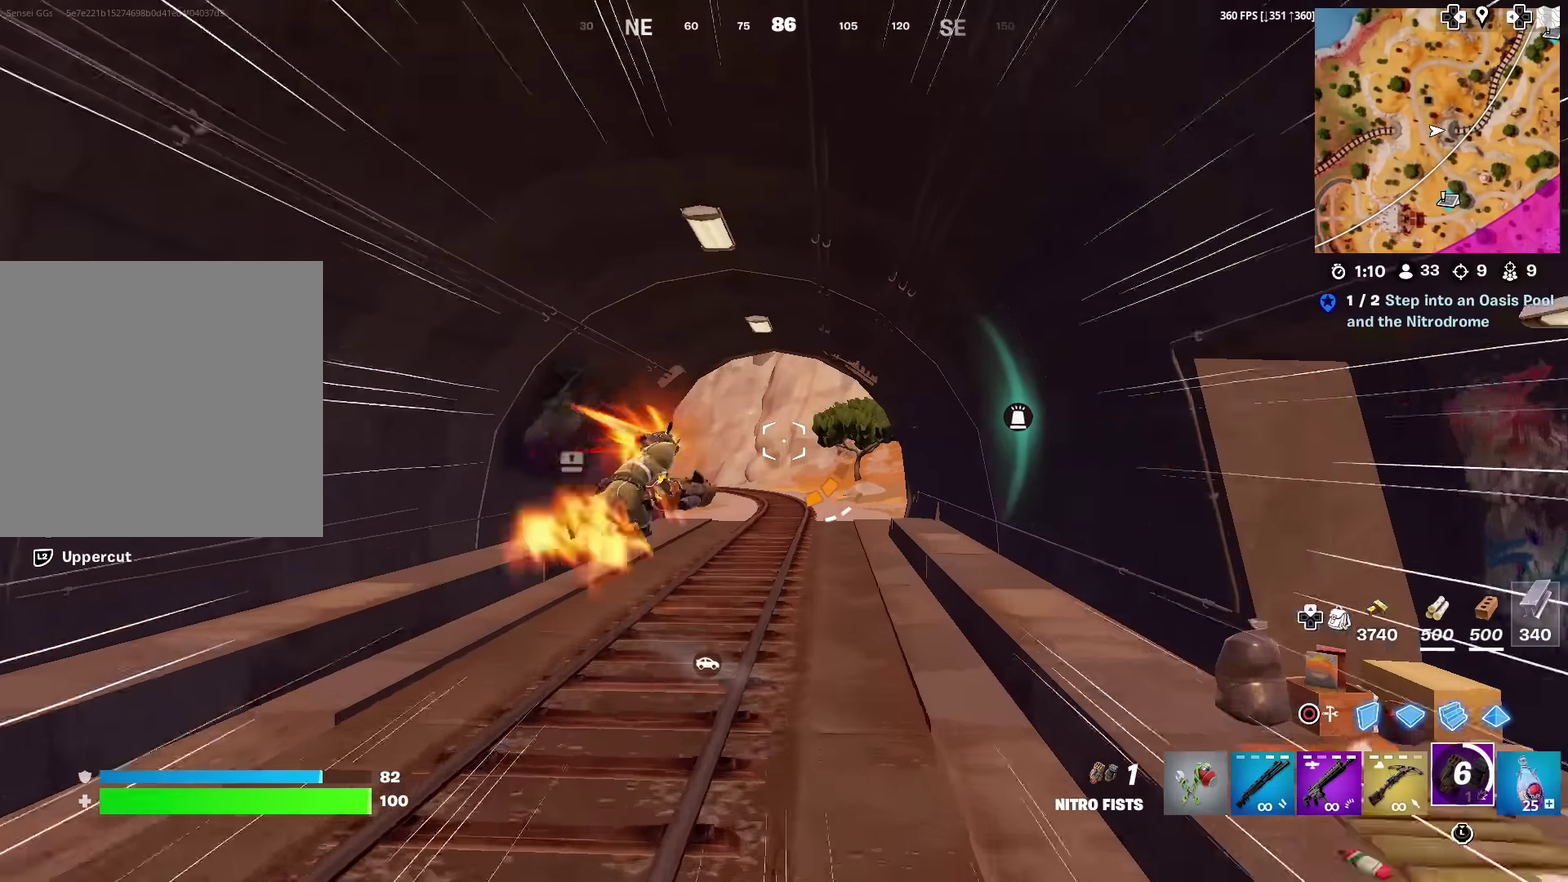
{"dt_ms": 400, "buttons": [], "left_stick": "up-right", "right_stick": "center", "events": [[233, "left_stick", "up-right"]]}
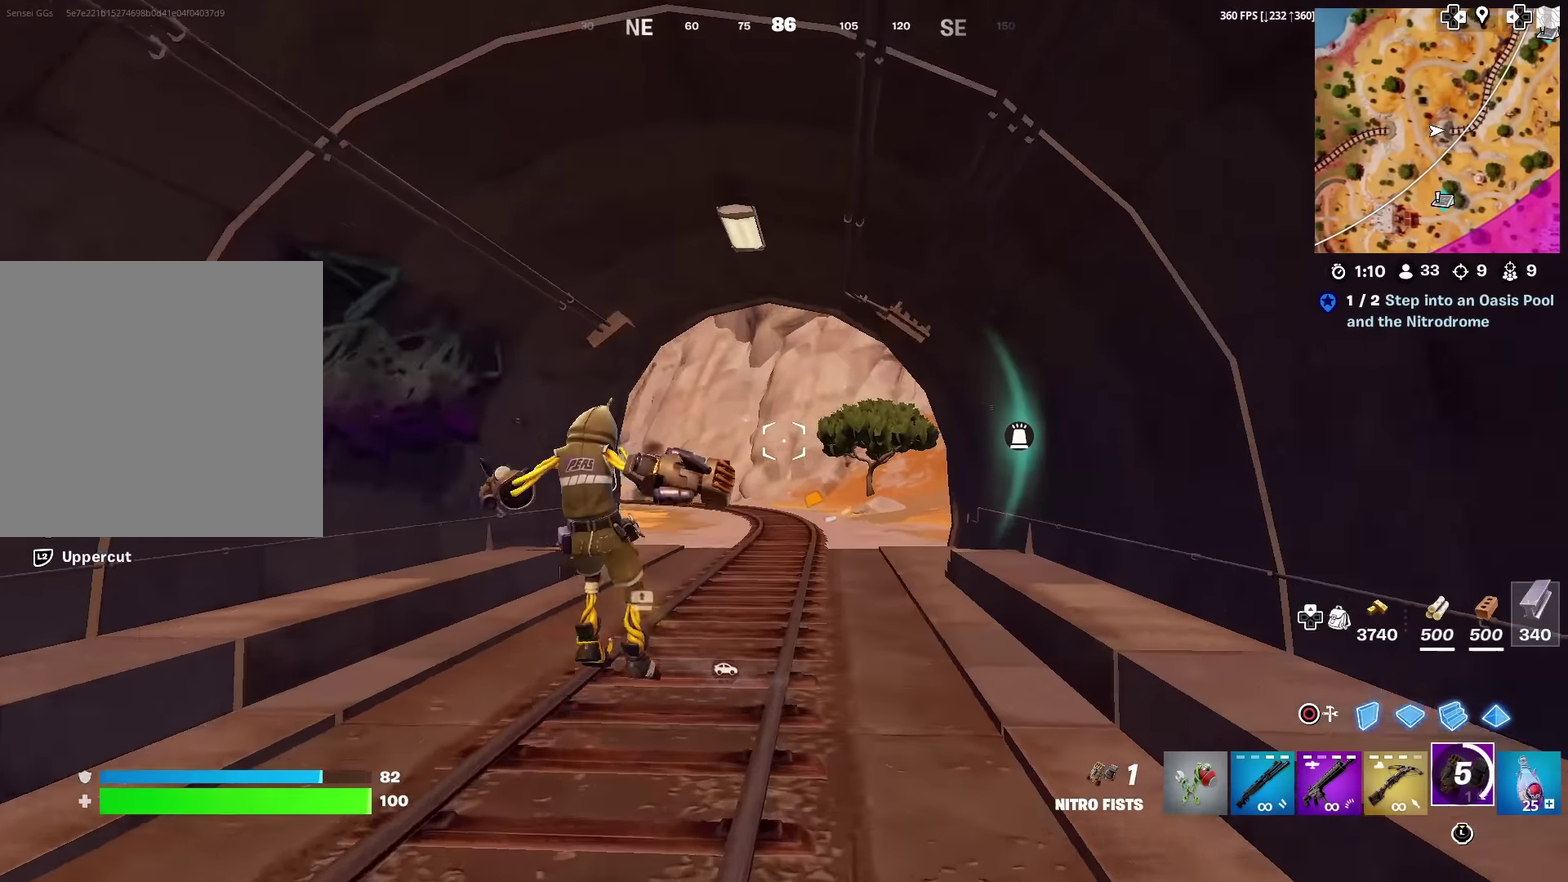
{"dt_ms": 601, "buttons": [], "left_stick": "up", "right_stick": "center", "events": [[67, "left_stick", "up"]]}
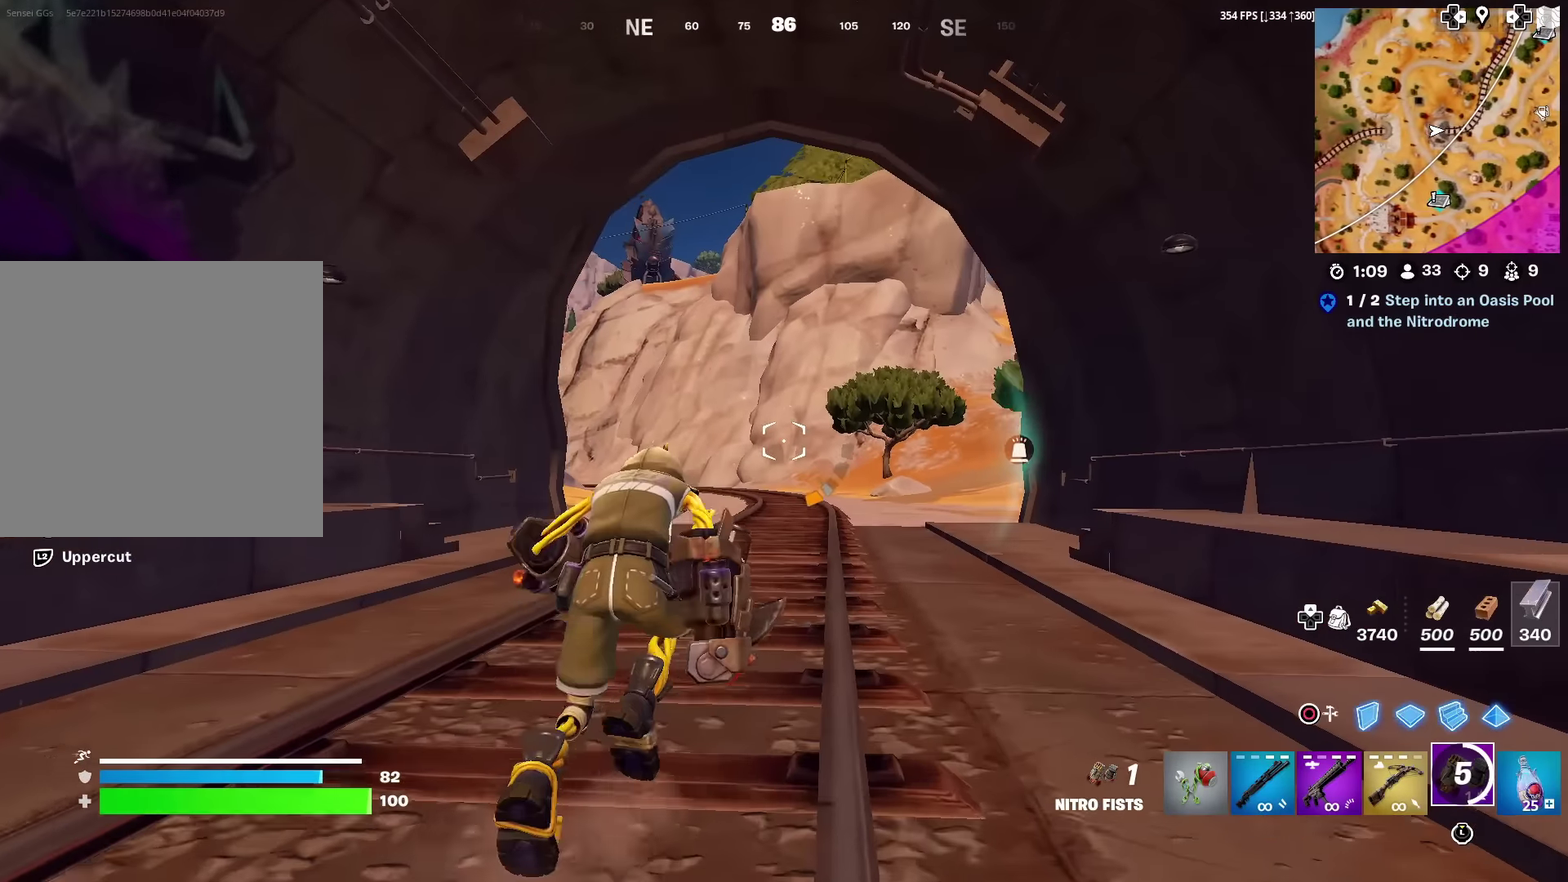
{"dt_ms": 300, "buttons": [], "left_stick": "up", "right_stick": "center", "events": [[167, "right_stick", "left"], [233, "right_stick", "center"]]}
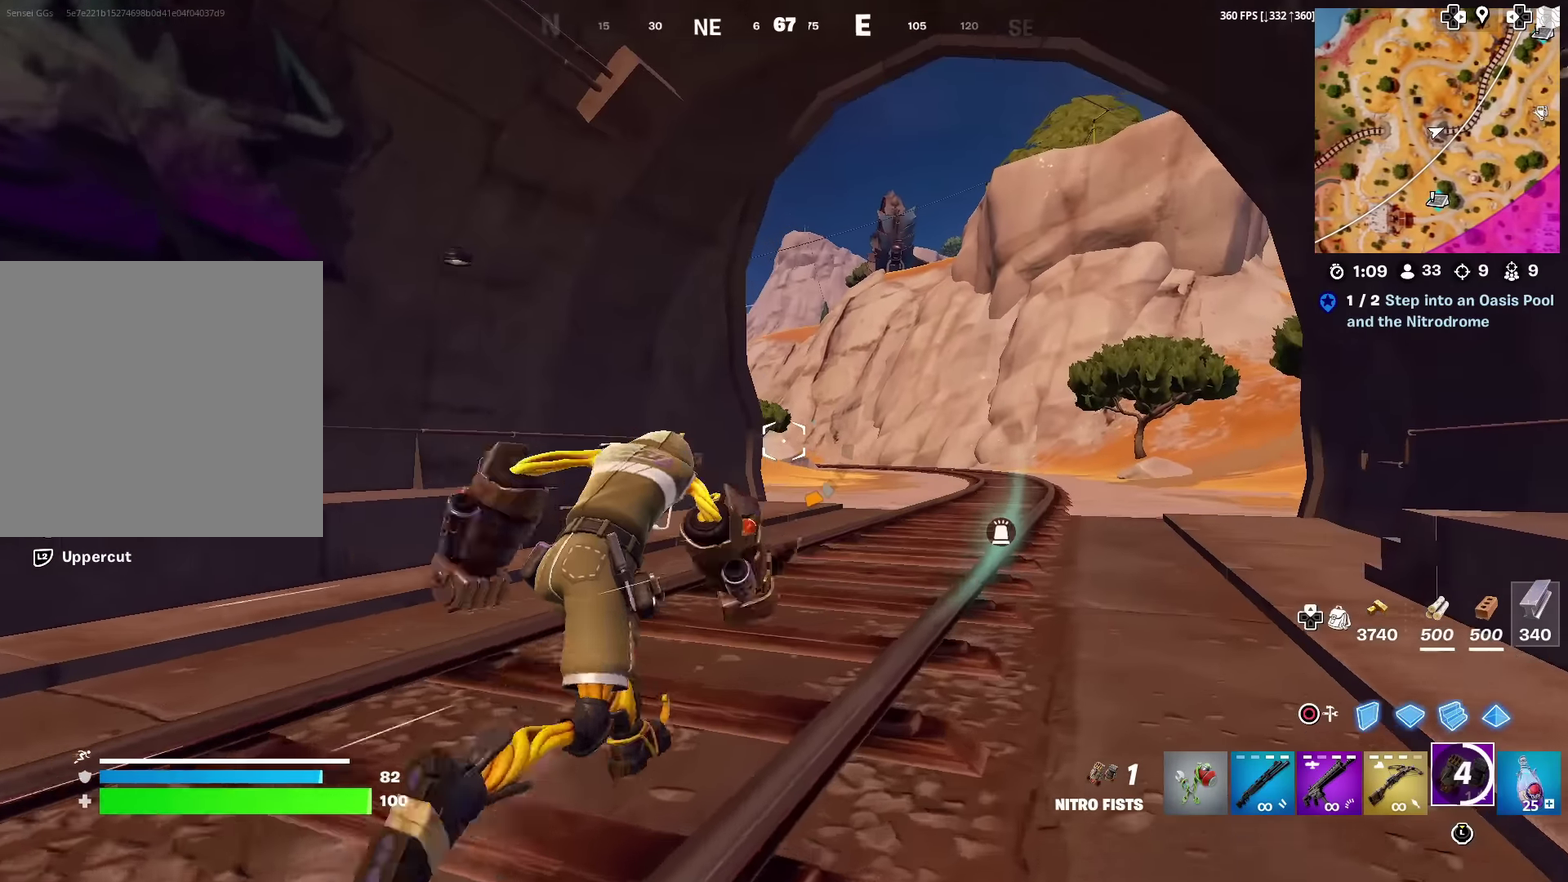
{"dt_ms": 701, "buttons": [], "left_stick": "up", "right_stick": "center", "events": [[184, "left_stick", "up-right"], [667, "left_stick", "up"]]}
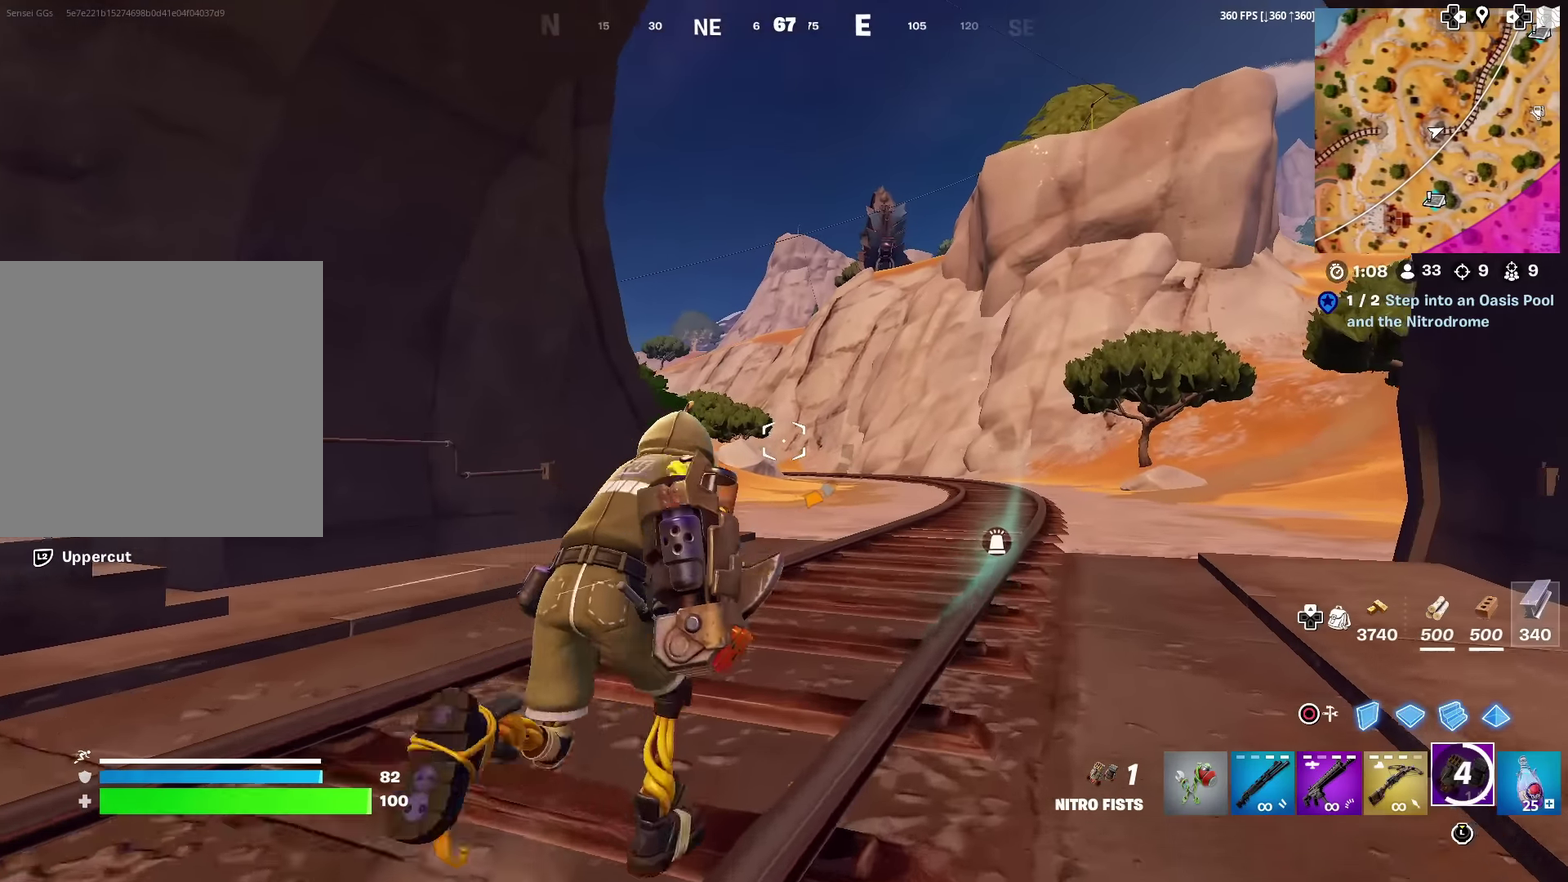
{"dt_ms": 400, "buttons": [], "left_stick": "up-right", "right_stick": "left", "events": [[233, "left_stick", "up-right"], [384, "right_stick", "left"]]}
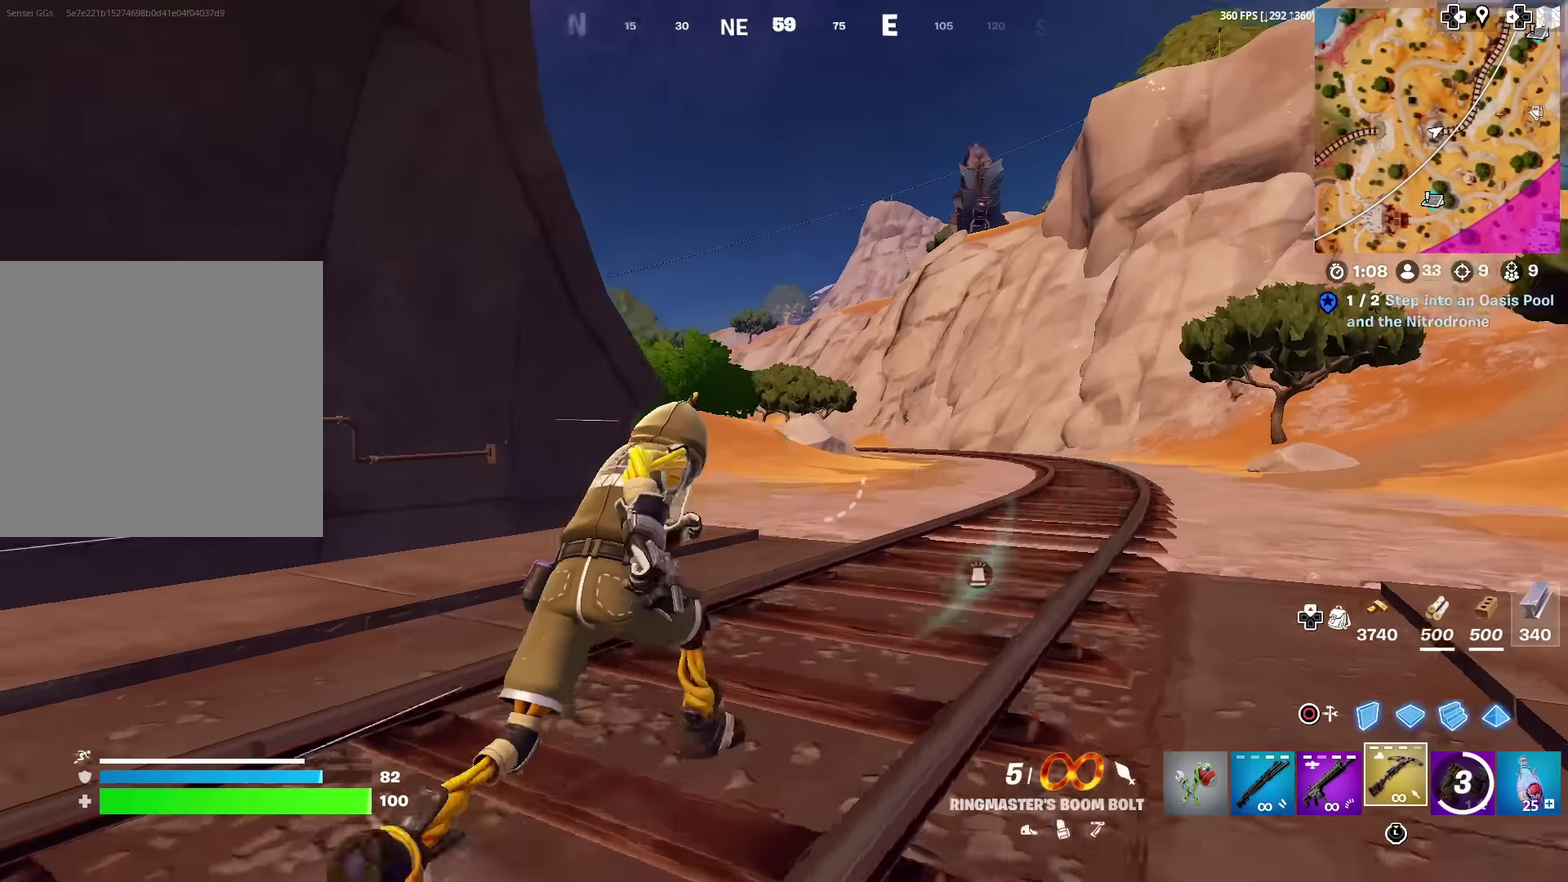
{"dt_ms": 601, "buttons": [], "left_stick": "up-right", "right_stick": "center", "events": [[50, "right_stick", "center"], [484, "SQUARE", "down"], [567, "SQUARE", "up"]]}
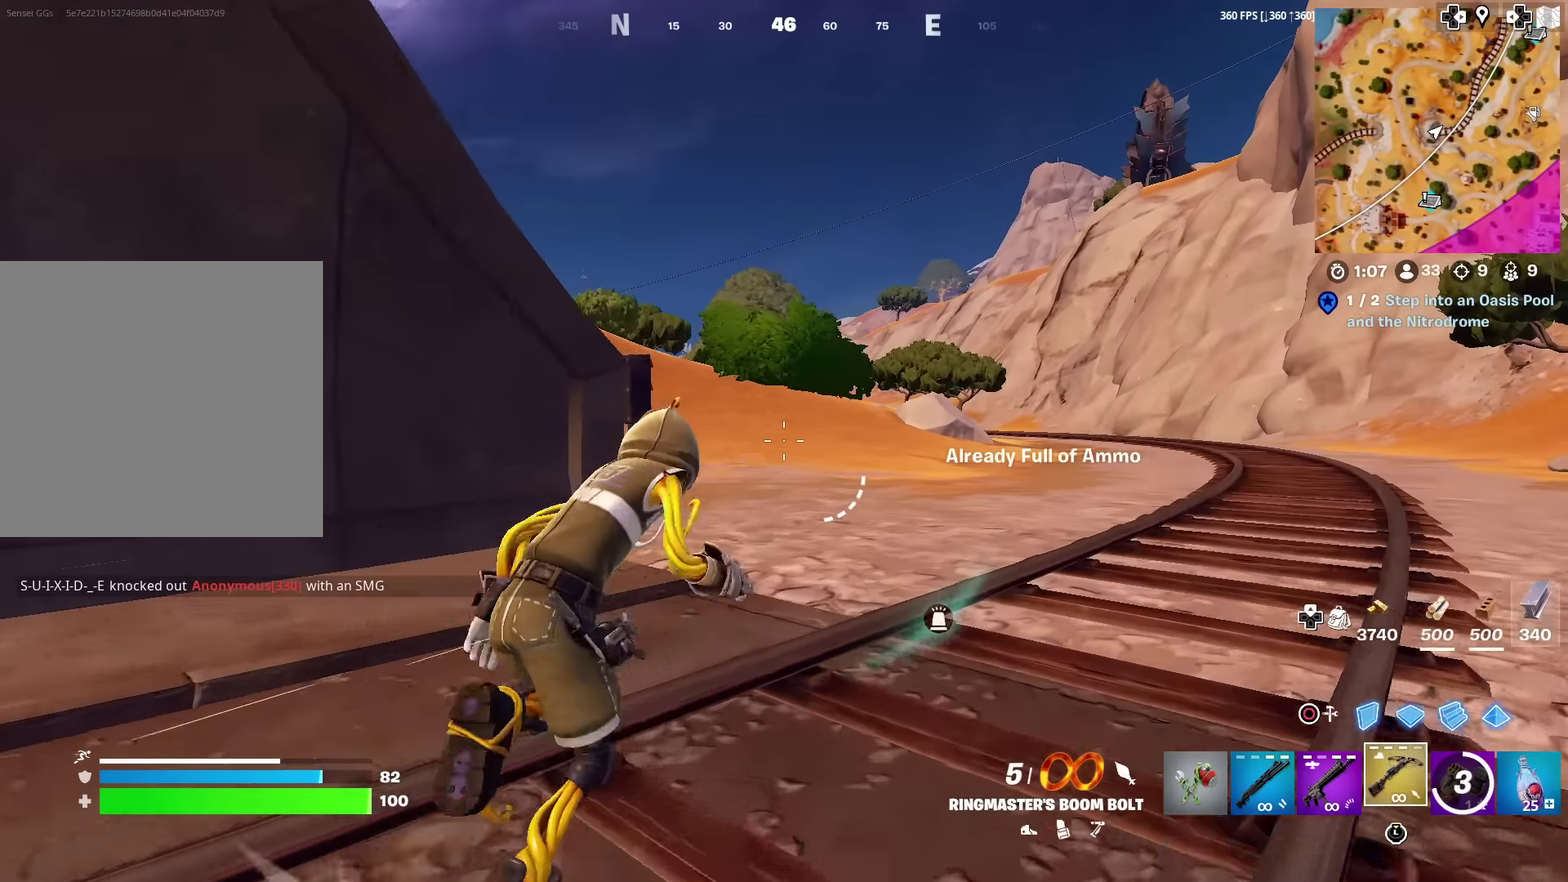
{"dt_ms": 701, "buttons": [], "left_stick": "up-right", "right_stick": "center", "events": [[50, "SQUARE", "down"], [167, "SQUARE", "up"], [167, "right_stick", "left"], [233, "SQUARE", "down"], [250, "right_stick", "center"], [350, "SQUARE", "up"], [567, "right_stick", "up-left"], [617, "right_stick", "left"], [667, "right_stick", "center"]]}
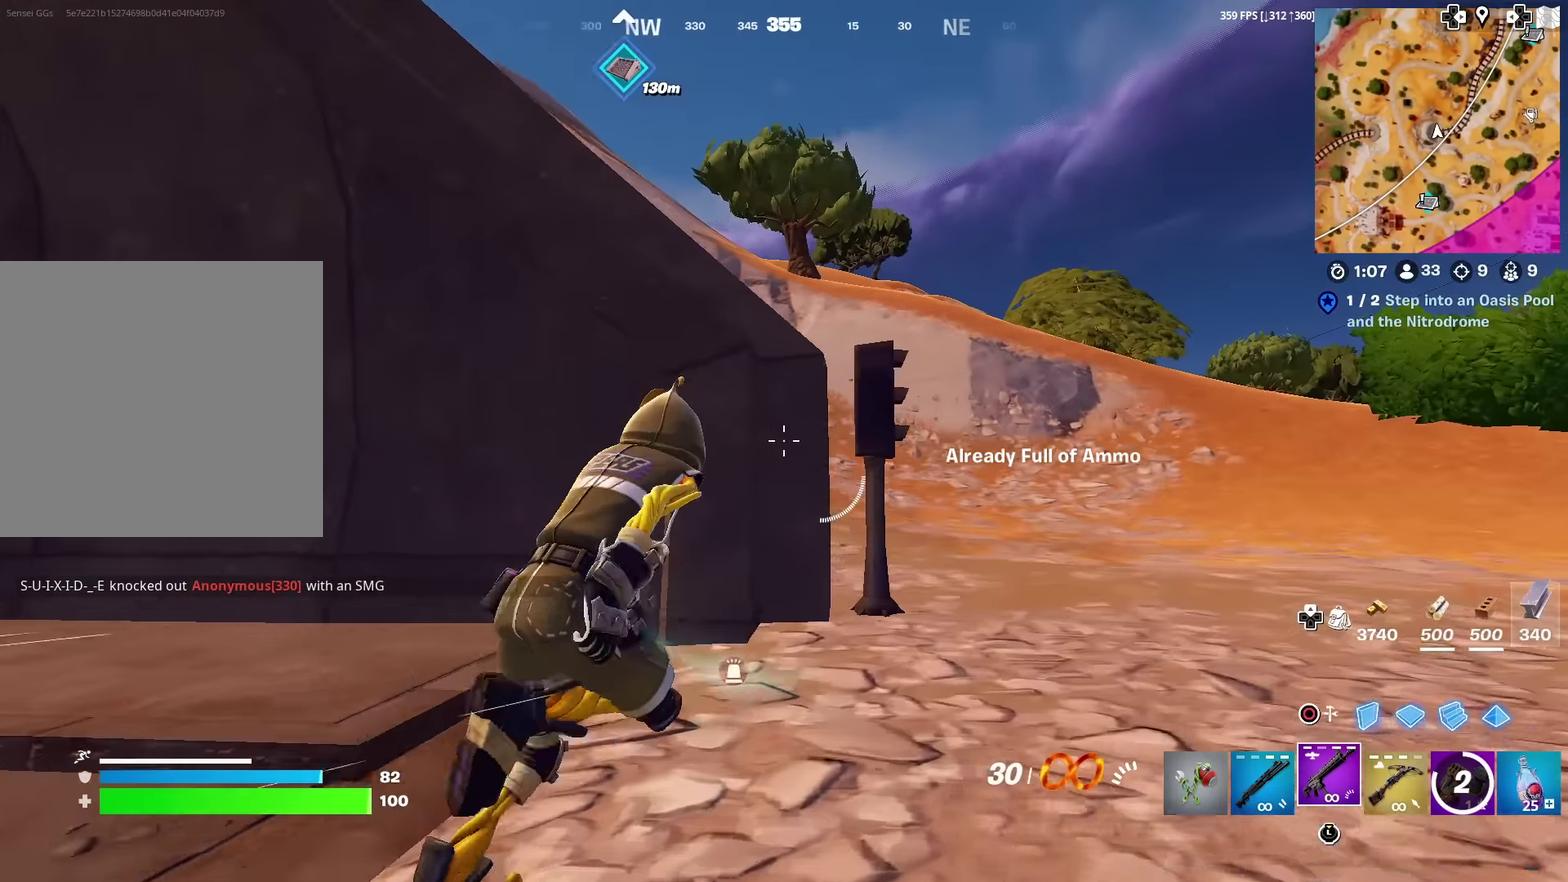
{"dt_ms": 300, "buttons": ["CROSS"], "left_stick": "up", "right_stick": "left", "events": [[200, "CROSS", "down"], [200, "right_stick", "left"], [250, "left_stick", "up"]]}
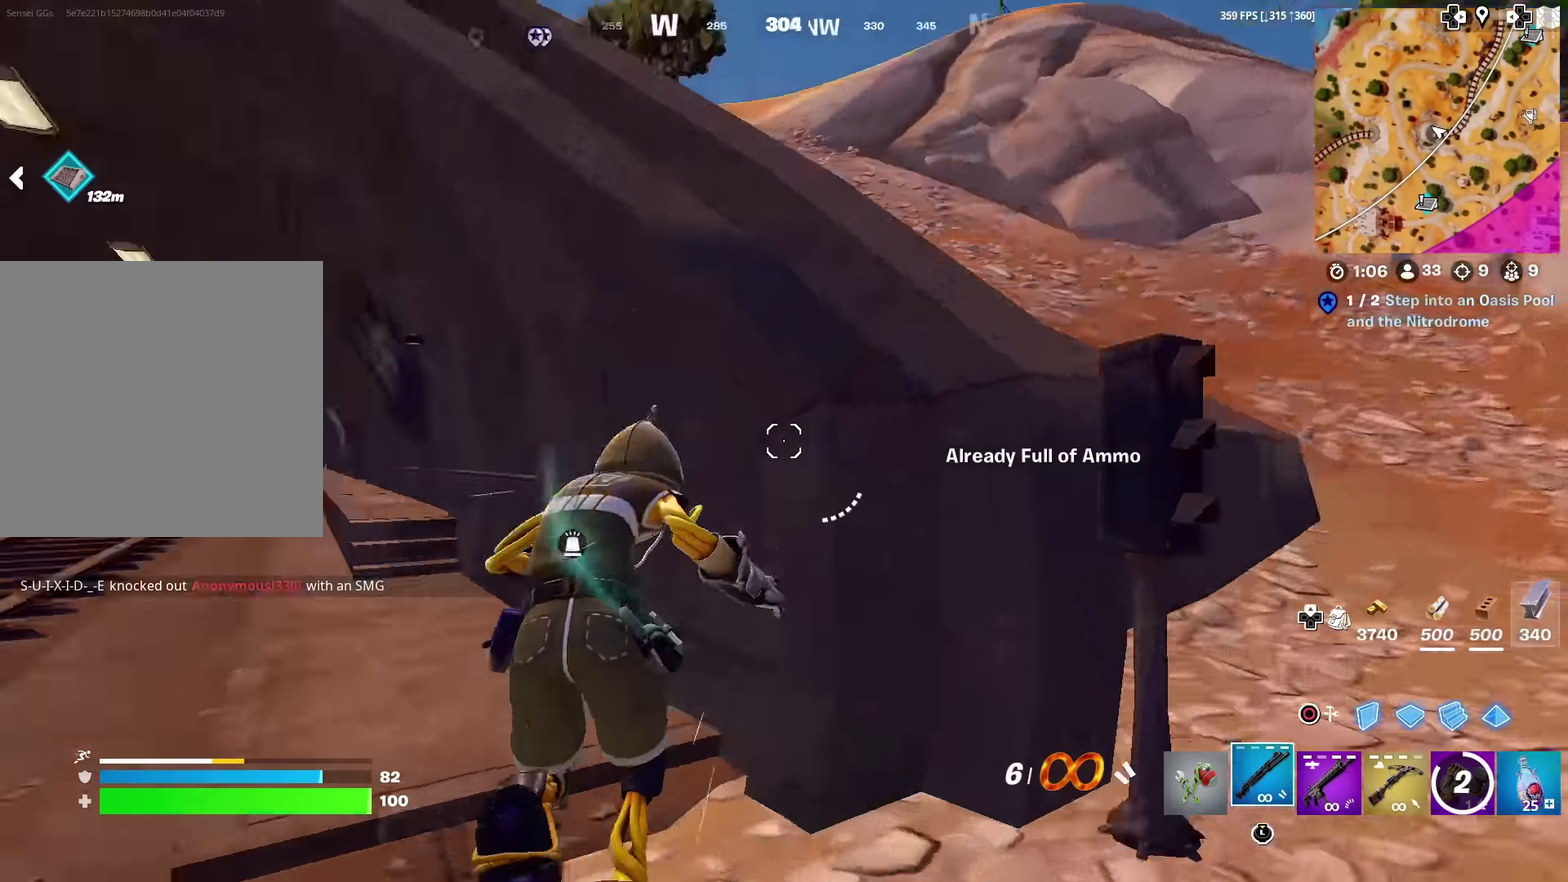
{"dt_ms": 701, "buttons": [], "left_stick": "up", "right_stick": "center", "events": [[17, "left_stick", "up-left"], [67, "right_stick", "center"], [133, "left_stick", "up"], [200, "left_stick", "up-left"], [434, "right_stick", "right"], [517, "right_stick", "center"], [534, "left_stick", "up"], [667, "CROSS", "up"]]}
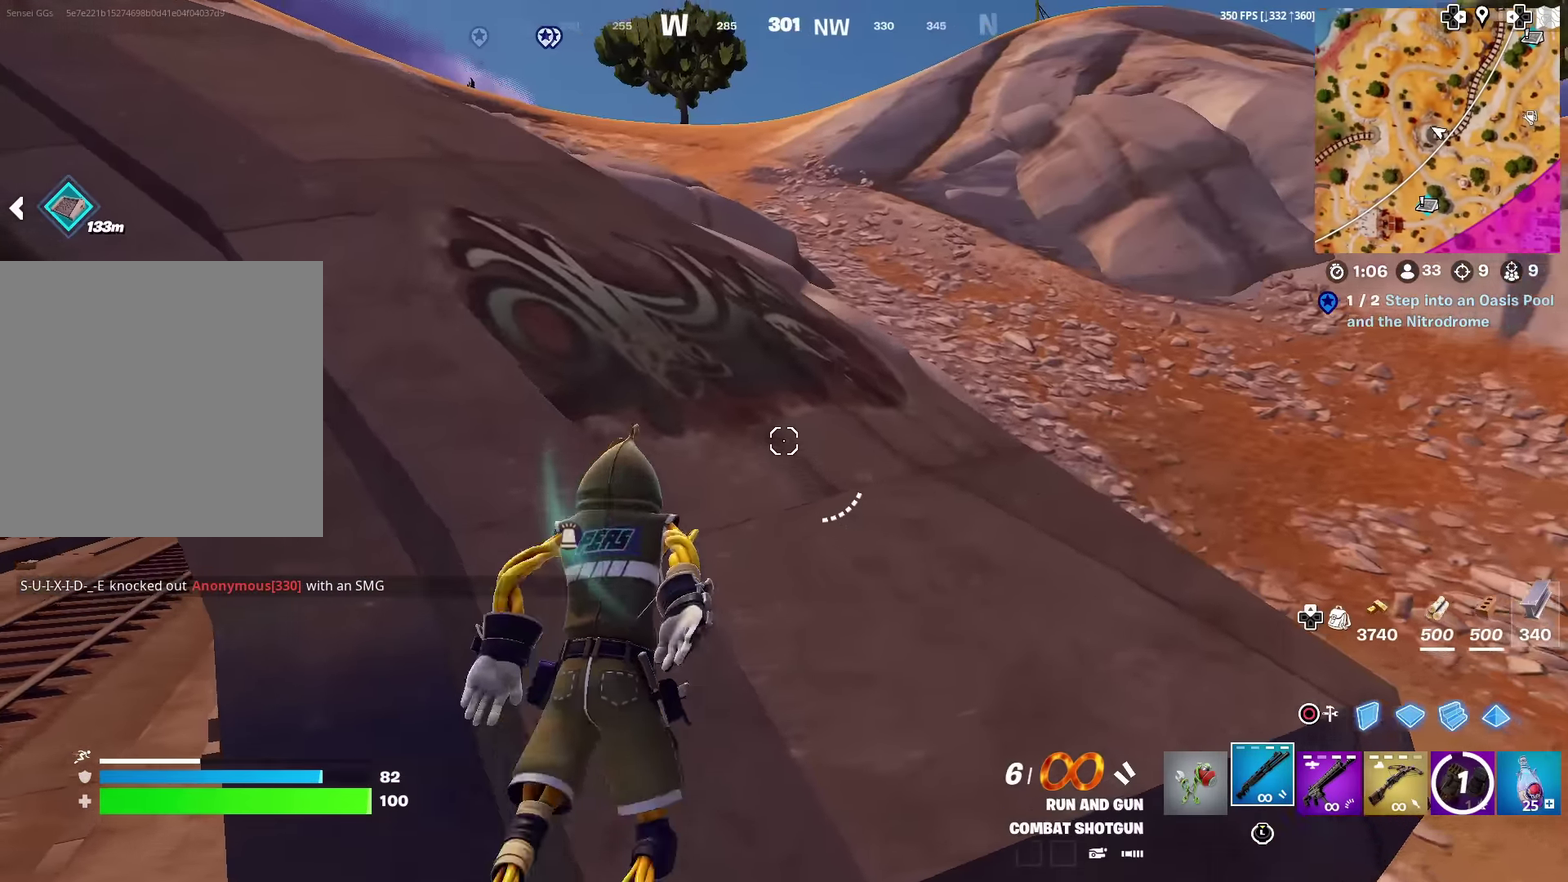
{"dt_ms": 300, "buttons": [], "left_stick": "up-left", "right_stick": "left", "events": [[33, "right_stick", "up-left"], [116, "right_stick", "center"], [250, "left_stick", "up-left"], [283, "right_stick", "left"]]}
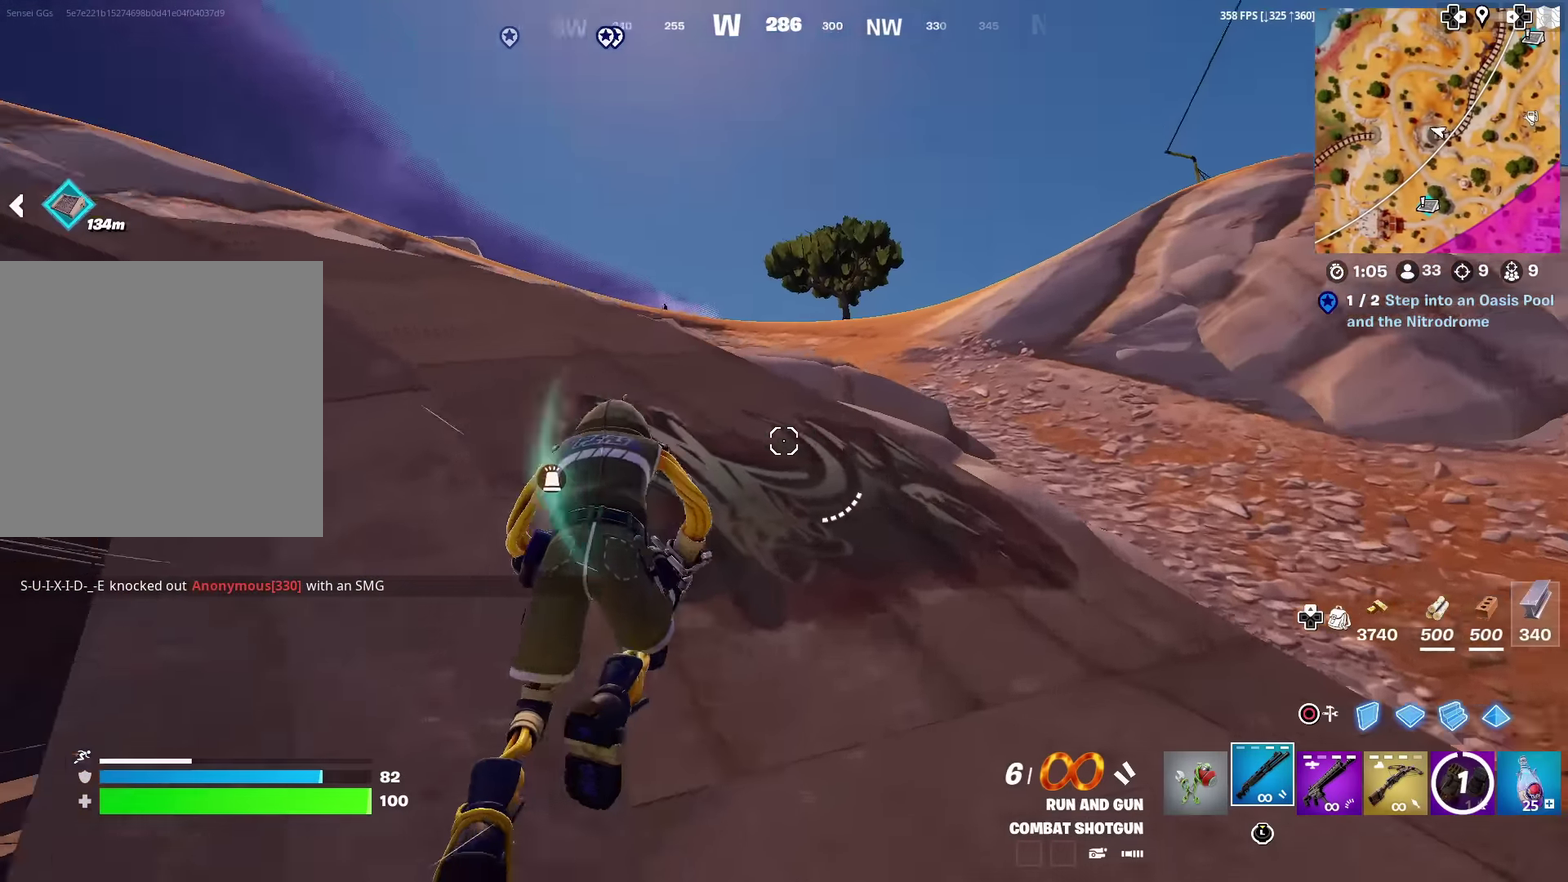
{"dt_ms": 600, "buttons": [], "left_stick": "up", "right_stick": "left", "events": [[67, "right_stick", "center"], [100, "left_stick", "up"], [167, "left_stick", "up-left"], [250, "left_stick", "up"], [584, "right_stick", "left"]]}
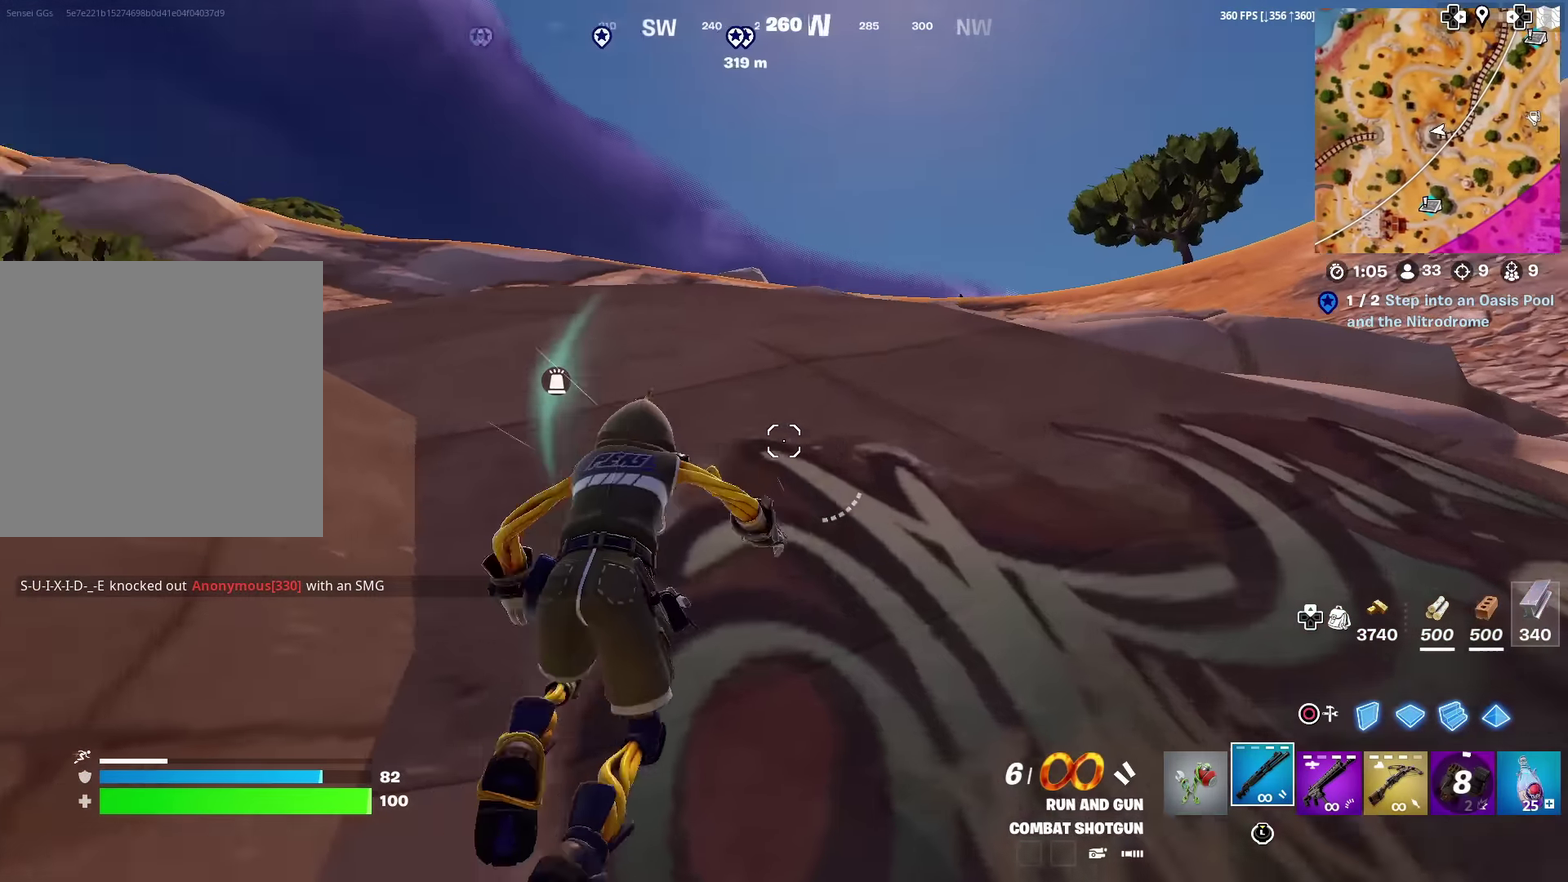
{"dt_ms": 401, "buttons": [], "left_stick": "up-right", "right_stick": "center", "events": [[34, "left_stick", "up-right"], [67, "right_stick", "center"]]}
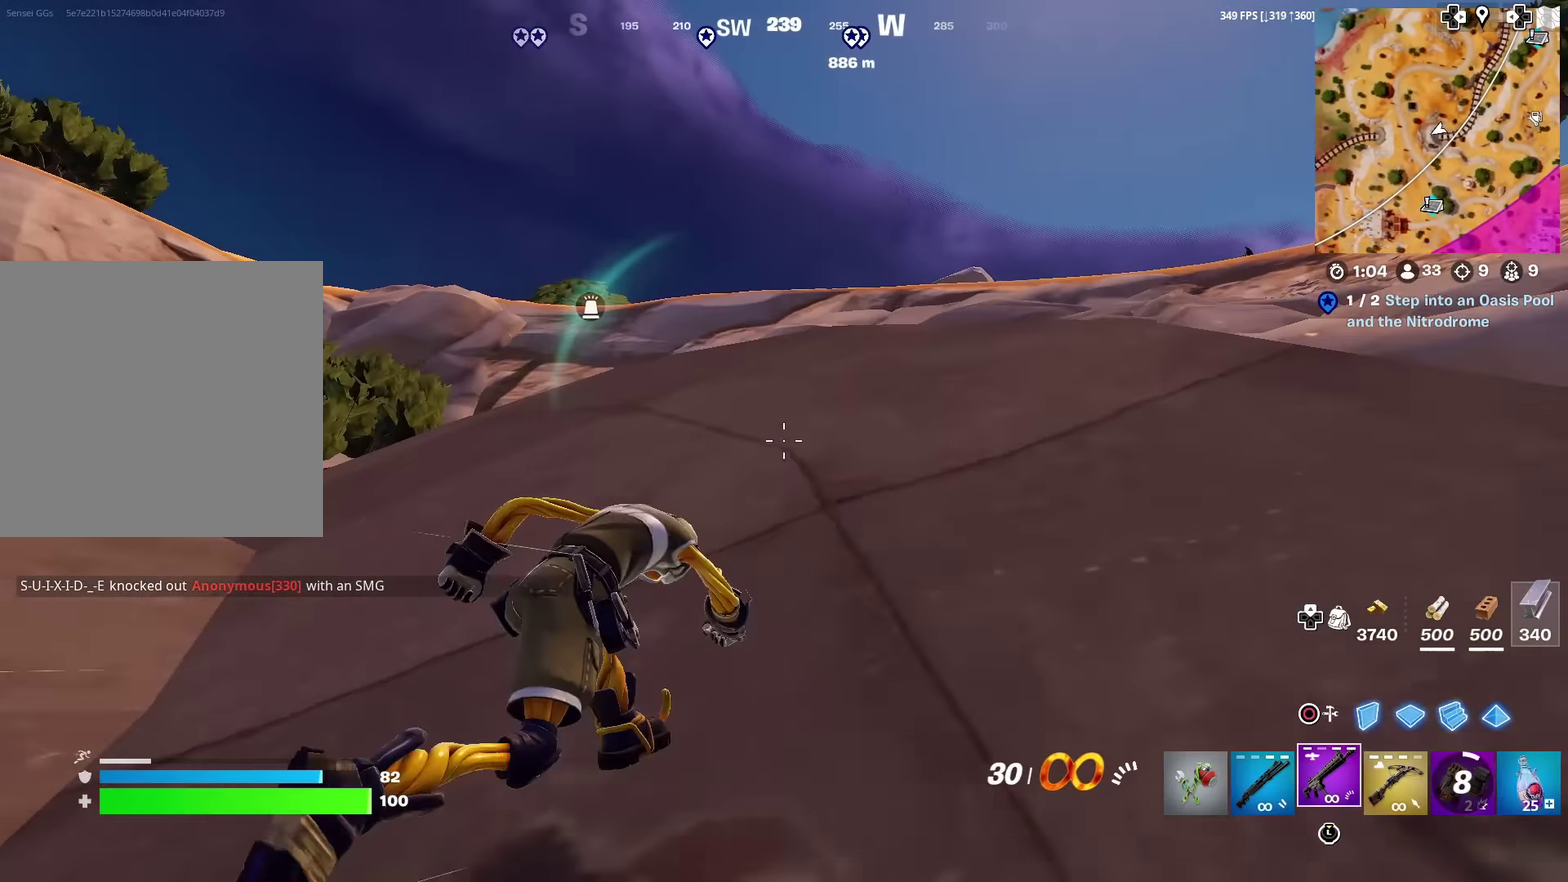
{"dt_ms": 500, "buttons": ["SQUARE"], "left_stick": "up", "right_stick": "center", "events": [[100, "right_stick", "right"], [200, "right_stick", "center"], [233, "left_stick", "up"], [333, "SQUARE", "down"], [417, "SQUARE", "up"], [483, "SQUARE", "down"]]}
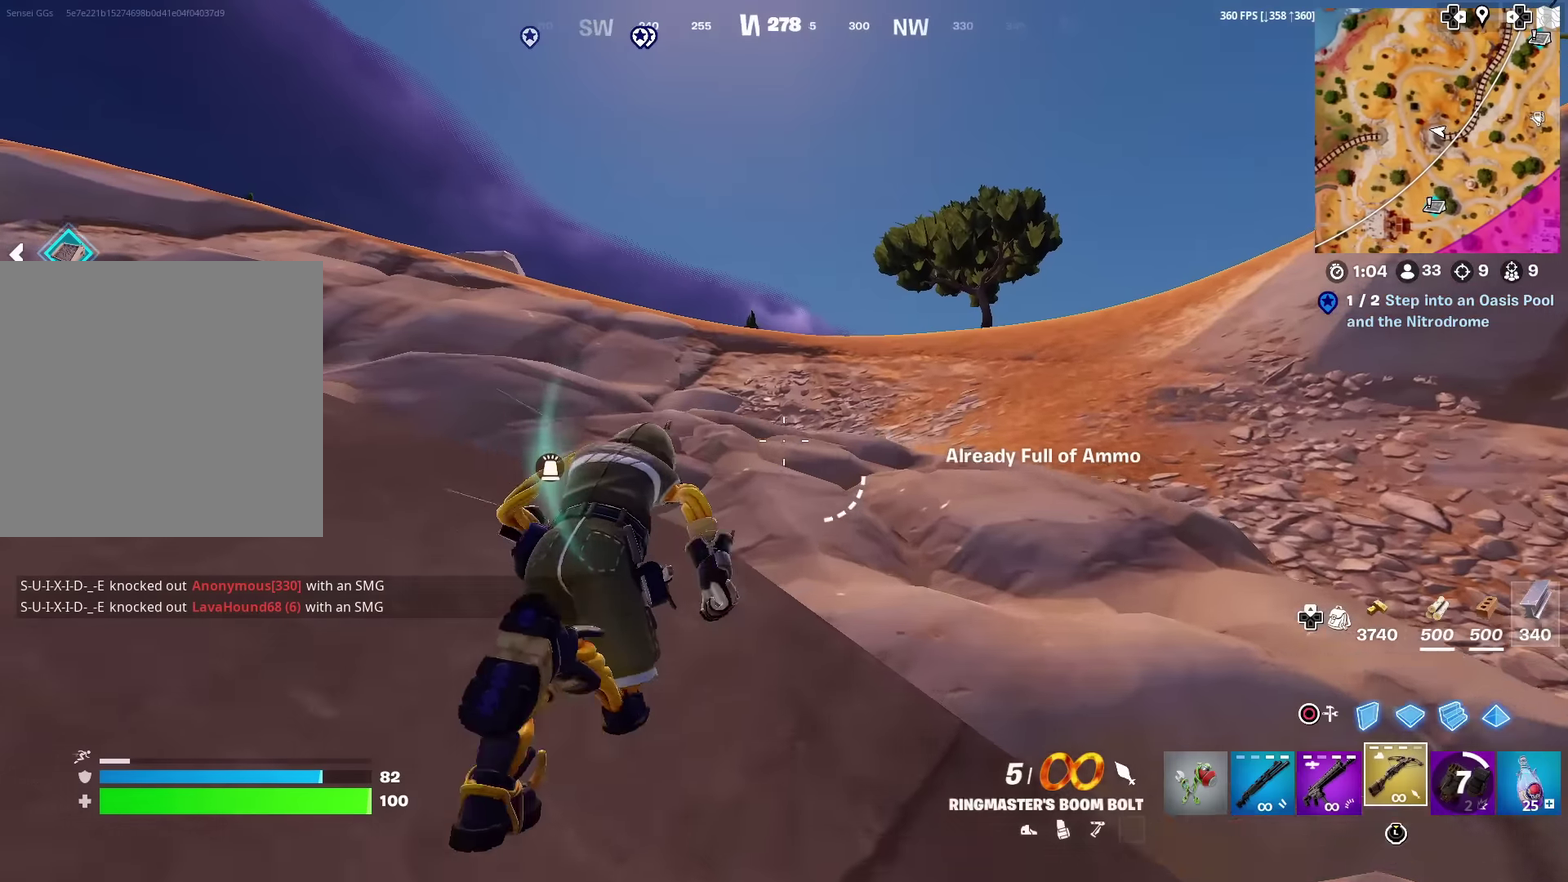
{"dt_ms": 500, "buttons": [], "left_stick": "up", "right_stick": "center", "events": [[100, "SQUARE", "up"], [167, "SQUARE", "down"], [267, "SQUARE", "up"]]}
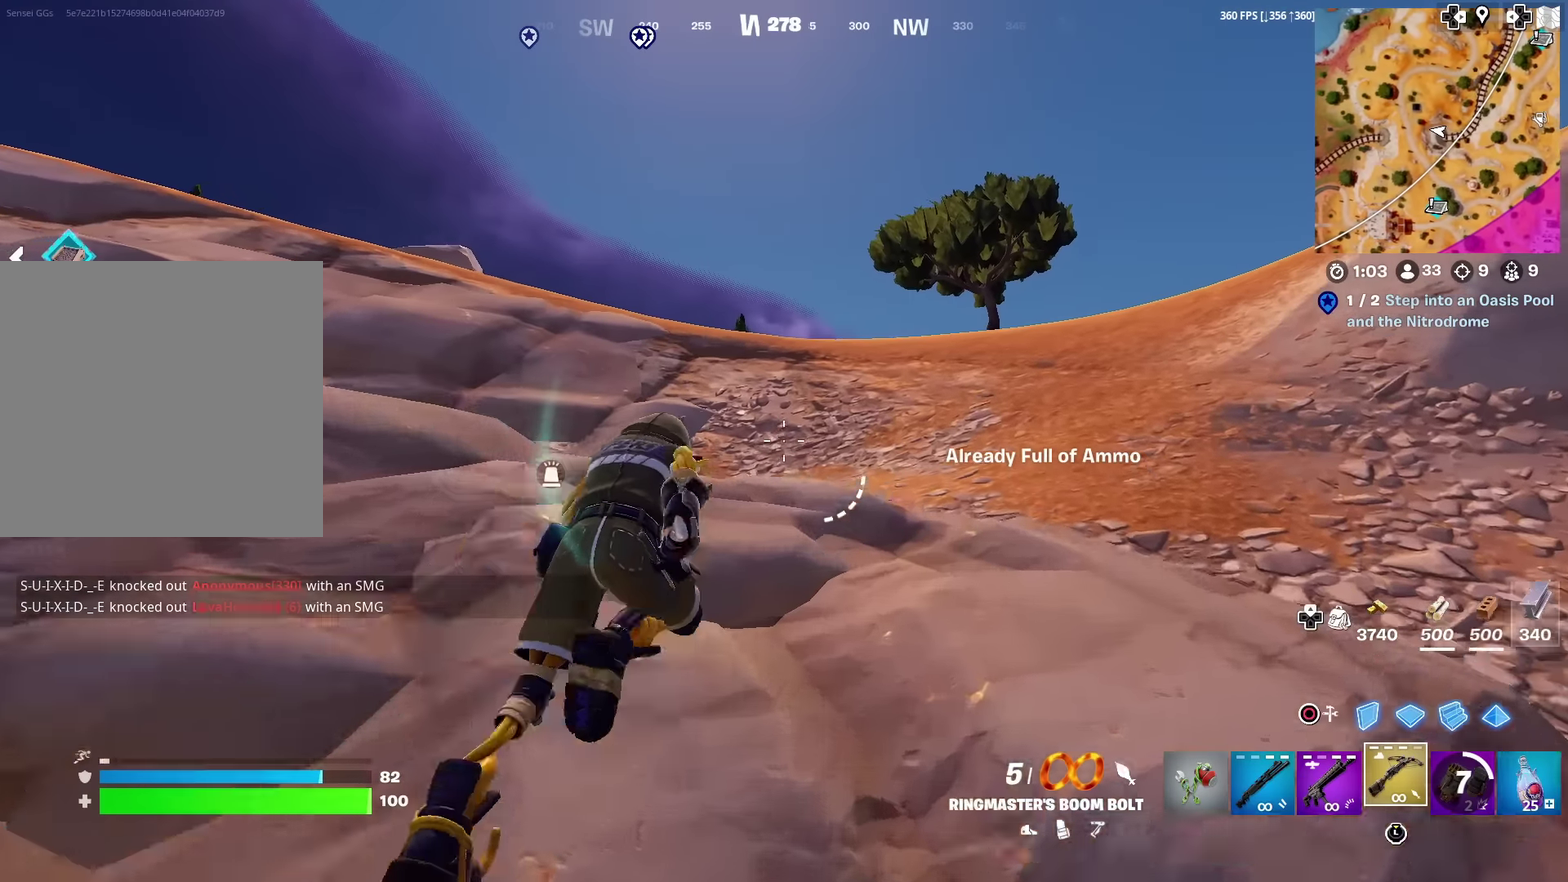
{"dt_ms": 501, "buttons": [], "left_stick": "up-right", "right_stick": "center", "events": [[84, "left_stick", "up-right"], [134, "CROSS", "down"], [201, "CROSS", "up"], [334, "SQUARE", "down"], [468, "SQUARE", "up"]]}
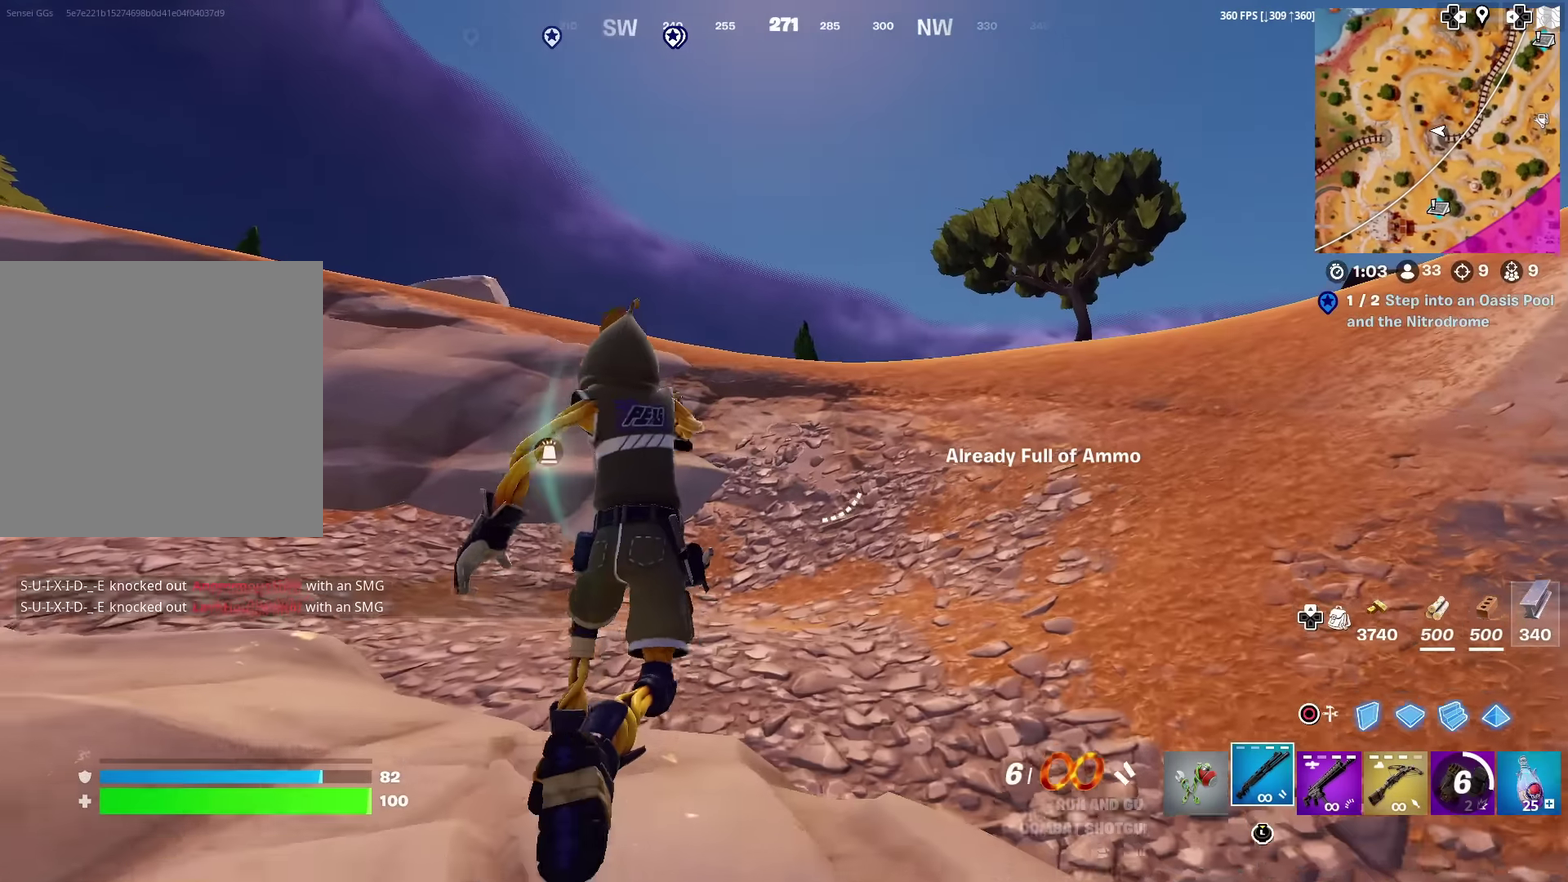
{"dt_ms": 500, "buttons": [], "left_stick": "up-right", "right_stick": "center", "events": [[33, "SQUARE", "down"], [133, "SQUARE", "up"], [217, "SQUARE", "down"], [284, "SQUARE", "up"]]}
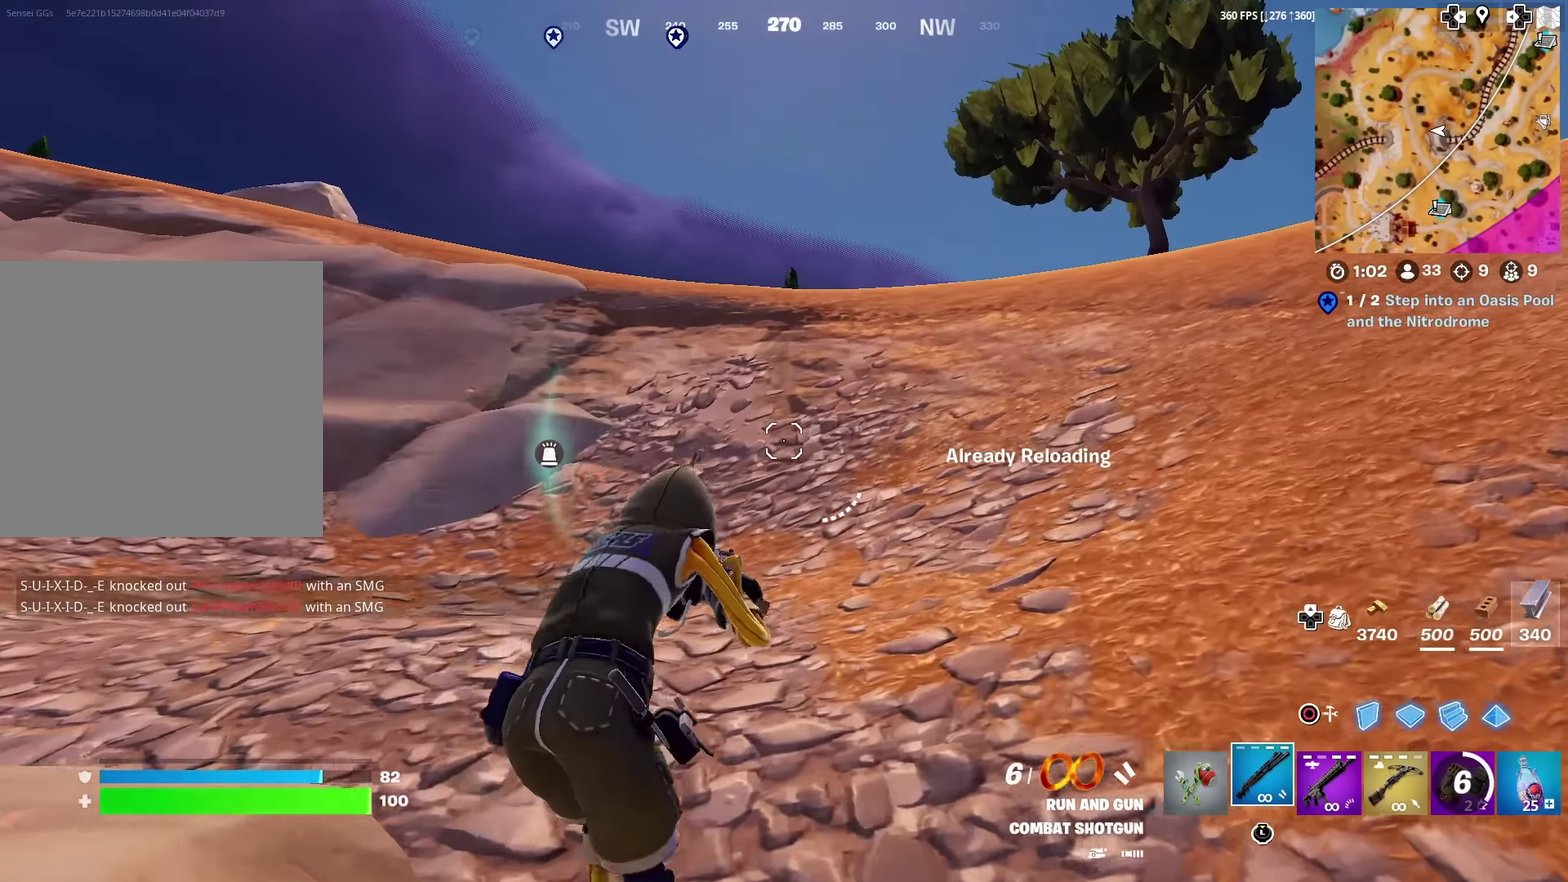
{"dt_ms": 401, "buttons": [], "left_stick": "up", "right_stick": "center", "events": [[84, "left_stick", "up"]]}
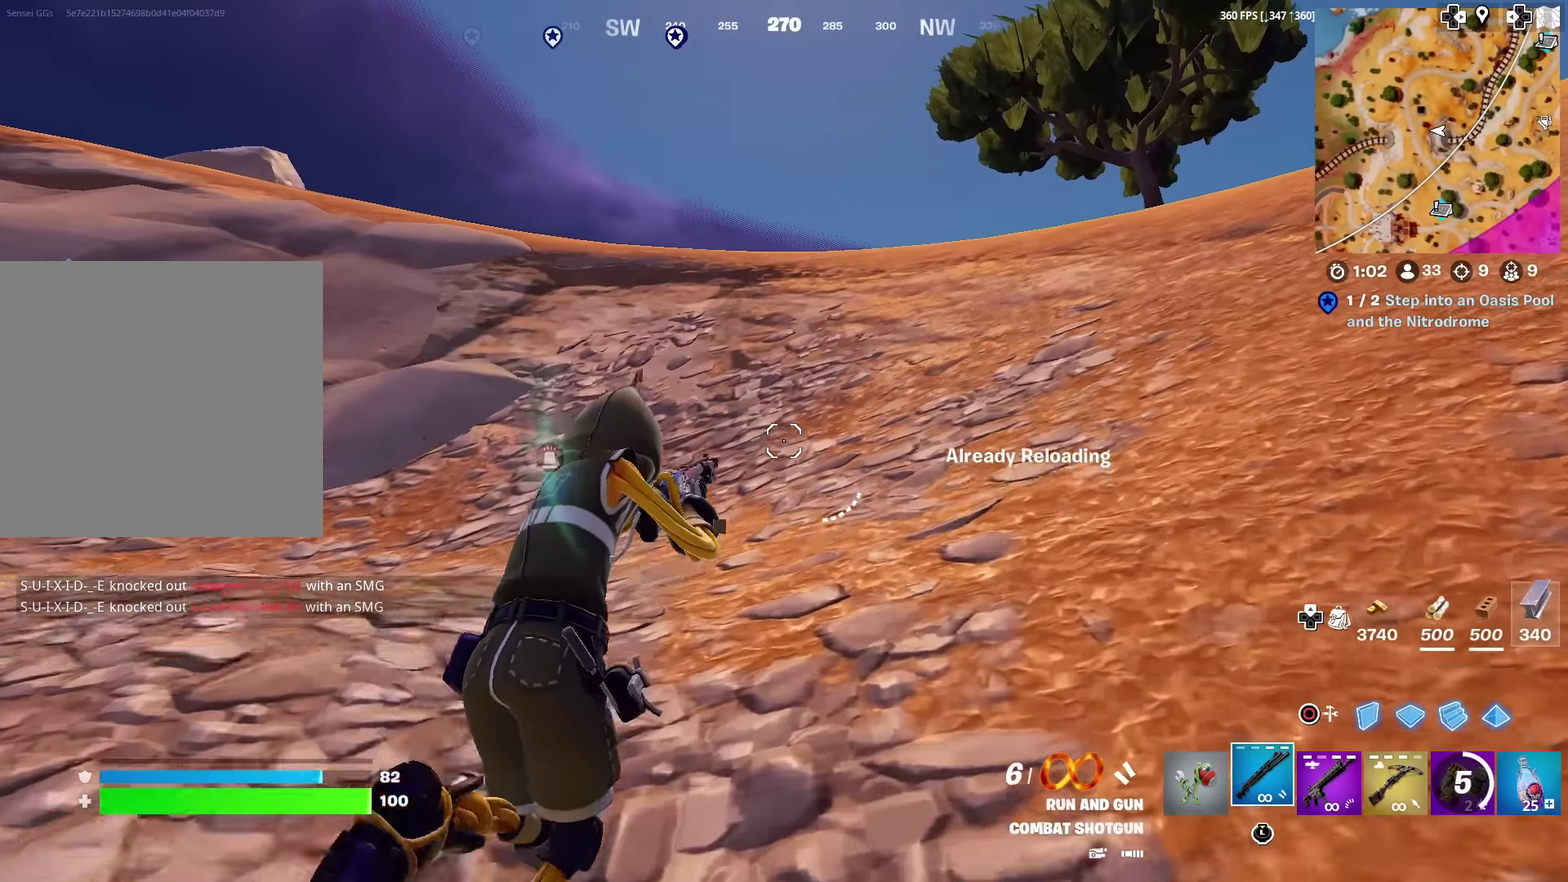
{"dt_ms": 600, "buttons": [], "left_stick": "up", "right_stick": "center", "events": []}
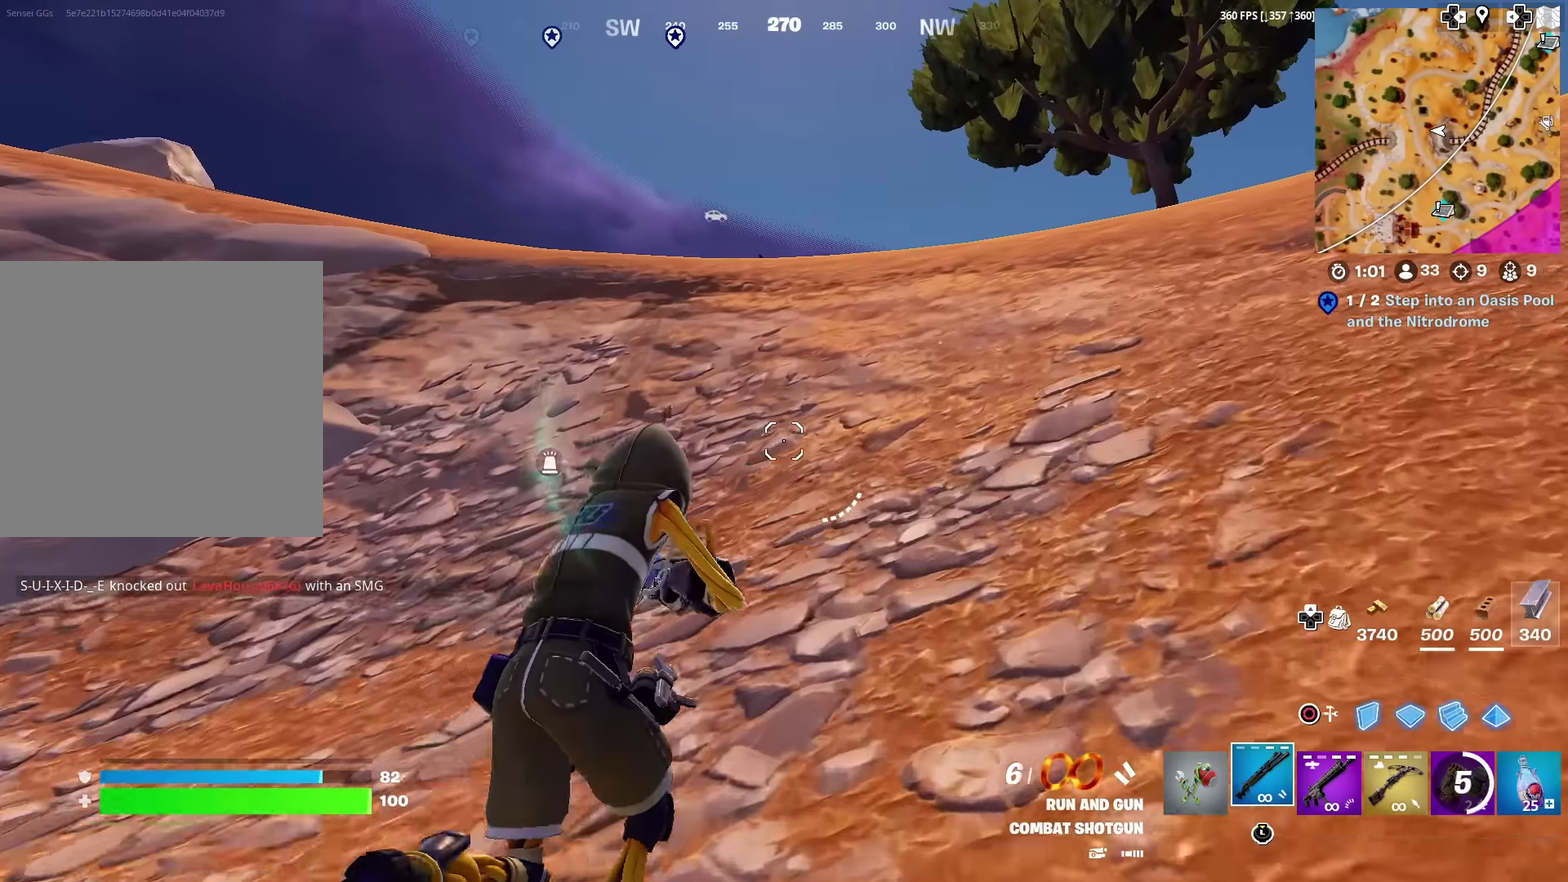
{"dt_ms": 401, "buttons": [], "left_stick": "up-right", "right_stick": "center", "events": [[17, "left_stick", "up-right"]]}
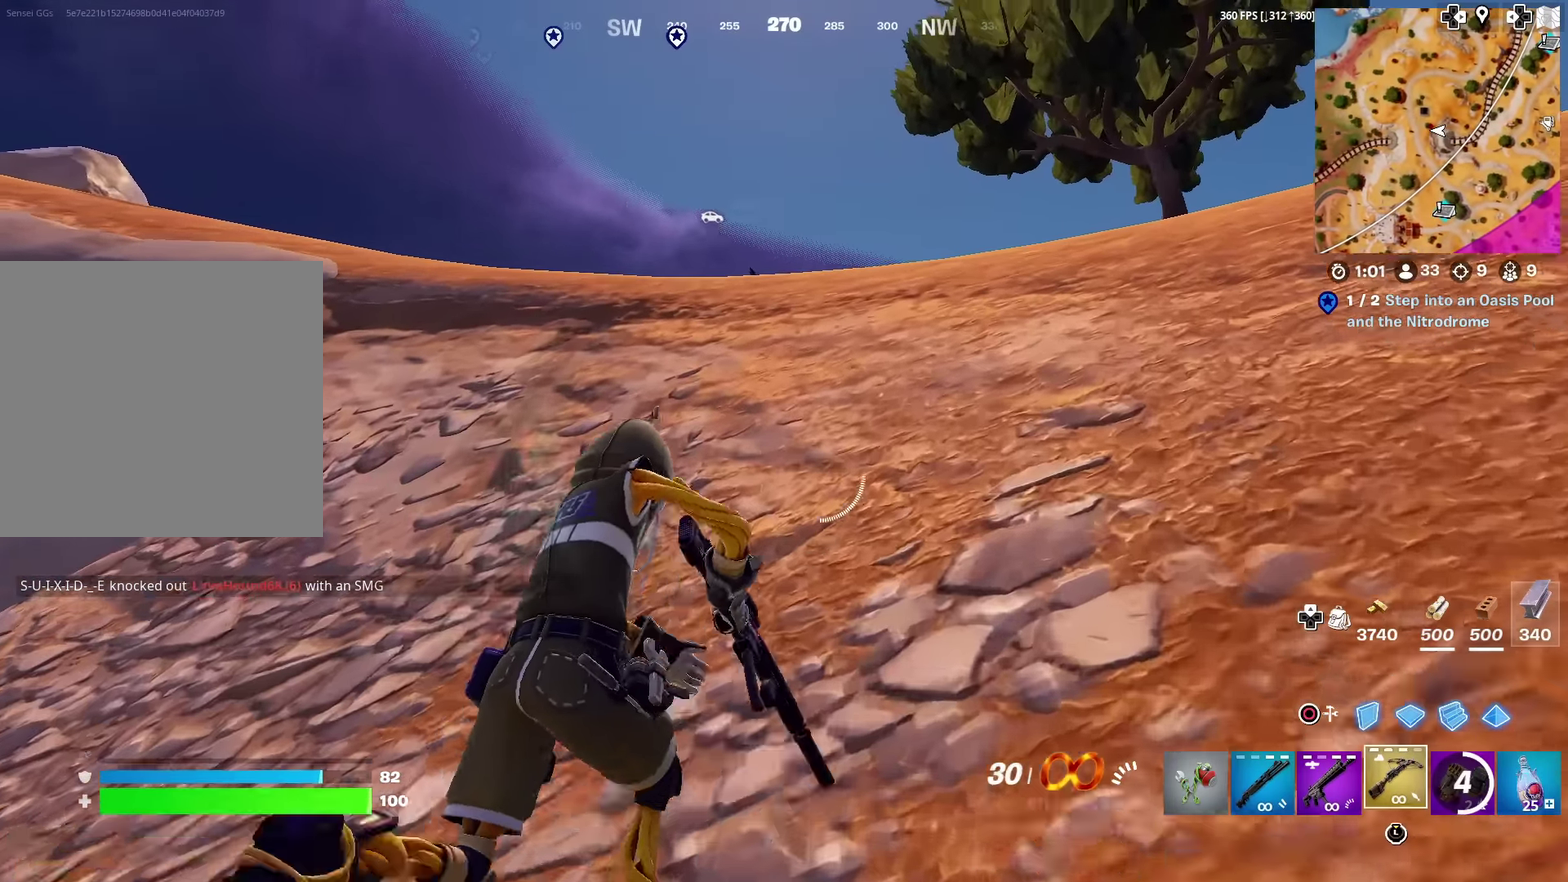
{"dt_ms": 600, "buttons": [], "left_stick": "up", "right_stick": "center", "events": [[50, "left_stick", "up"]]}
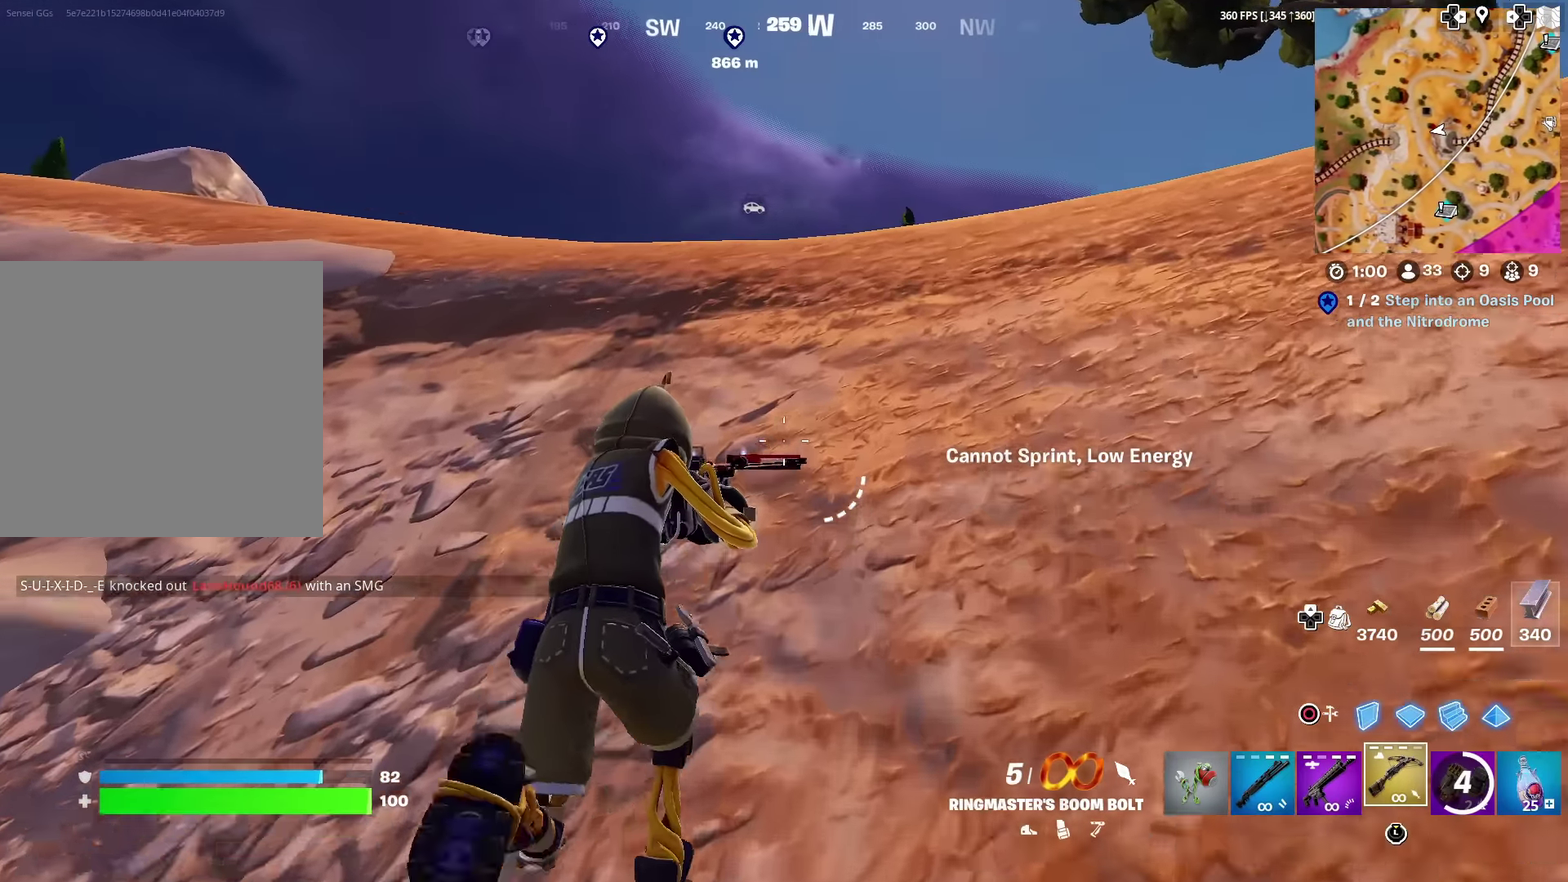
{"dt_ms": 301, "buttons": [], "left_stick": "up", "right_stick": "center", "events": []}
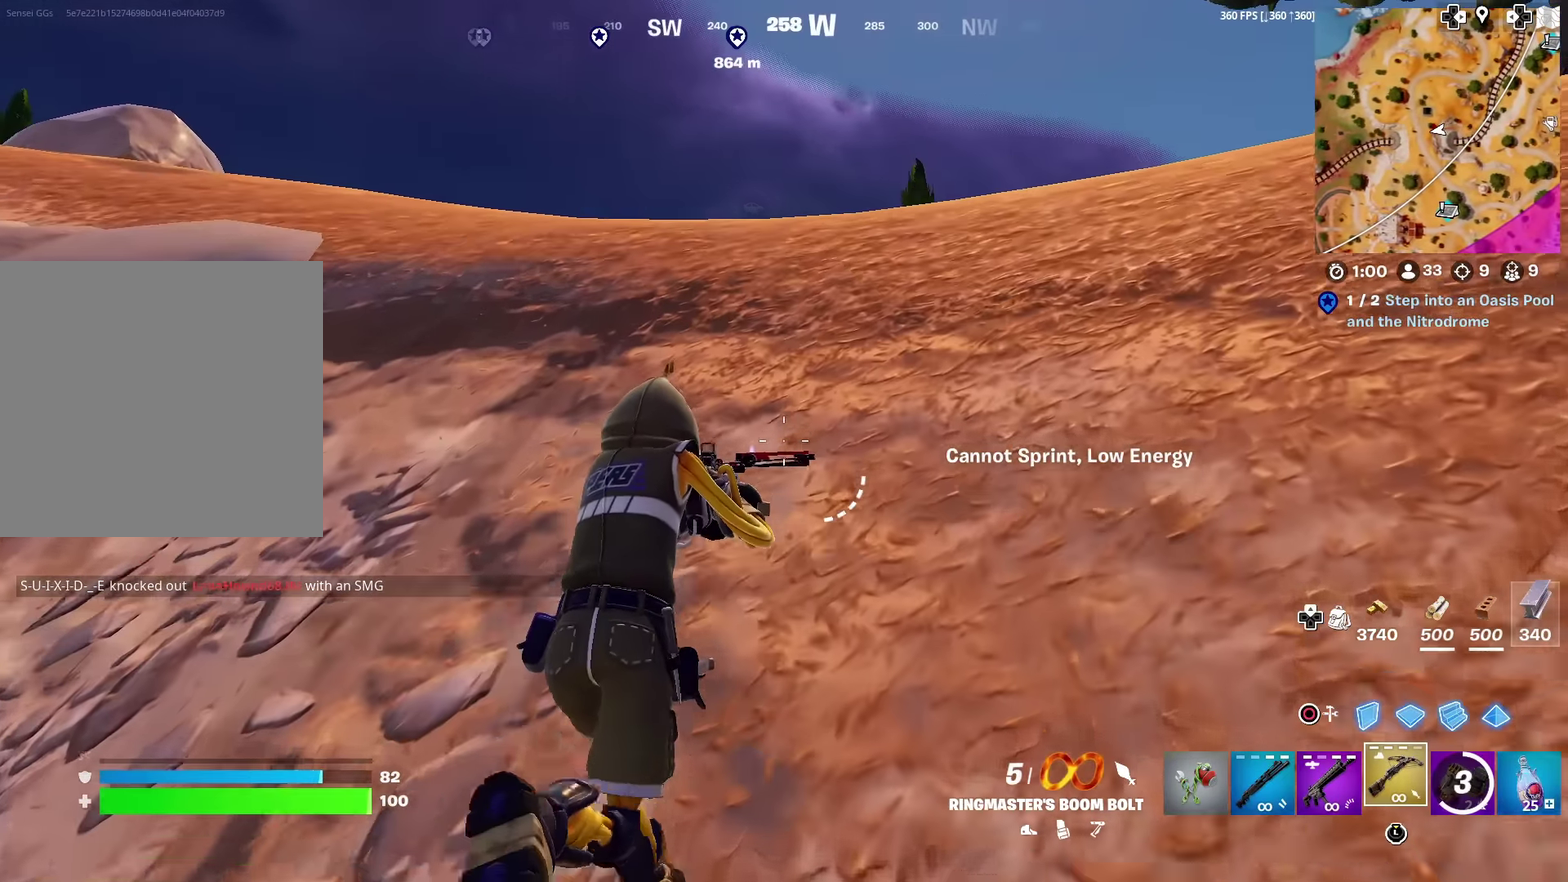
{"dt_ms": 700, "buttons": [], "left_stick": "up", "right_stick": "center", "events": []}
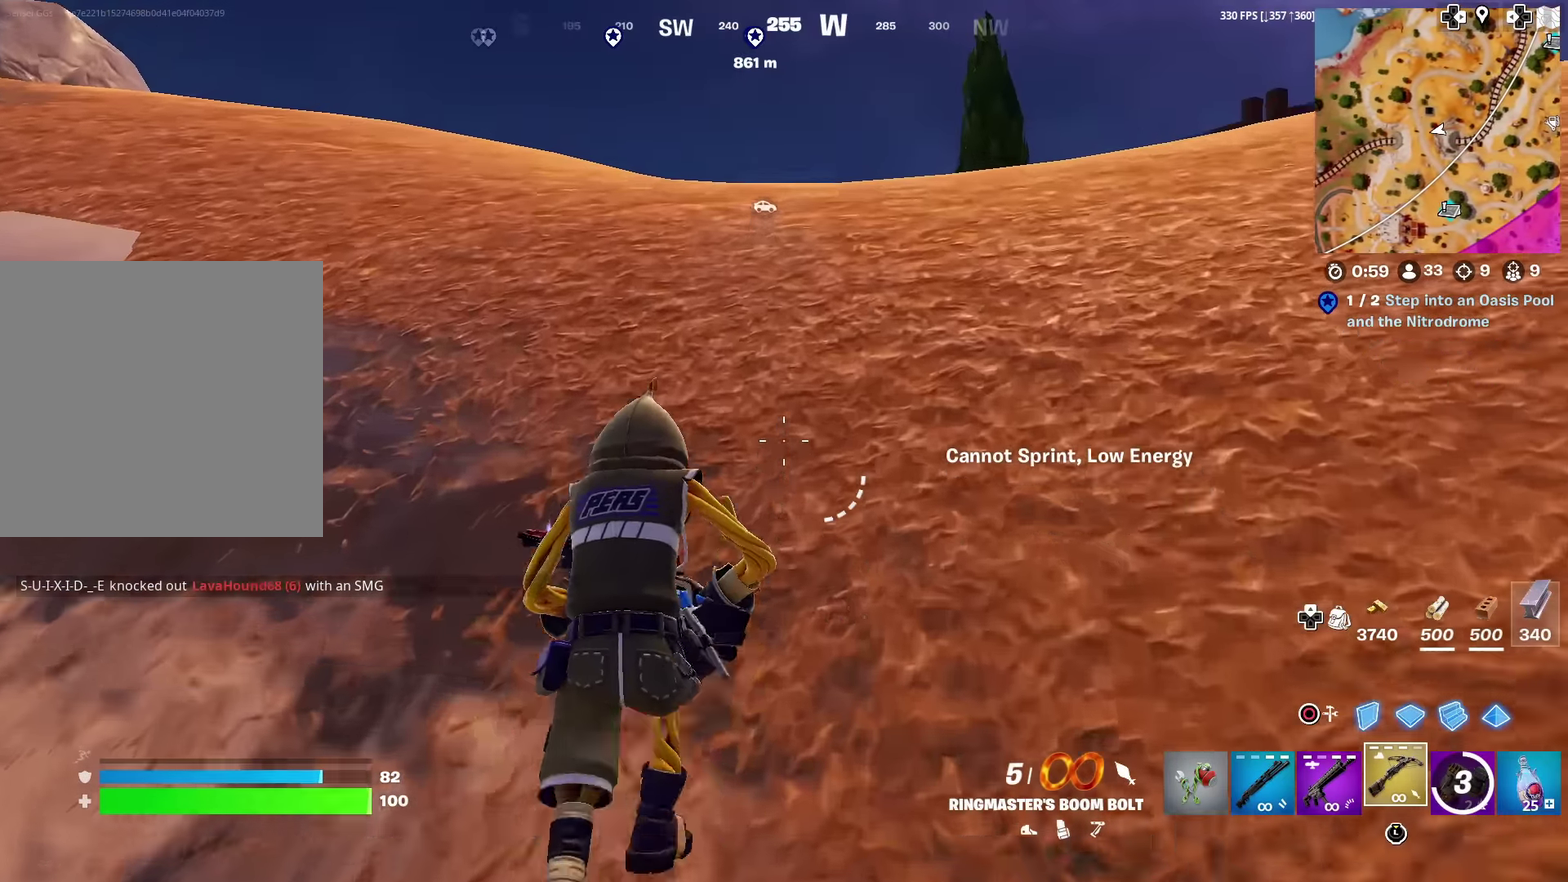
{"dt_ms": 301, "buttons": [], "left_stick": "up", "right_stick": "center", "events": [[117, "right_stick", "up-left"], [167, "right_stick", "center"]]}
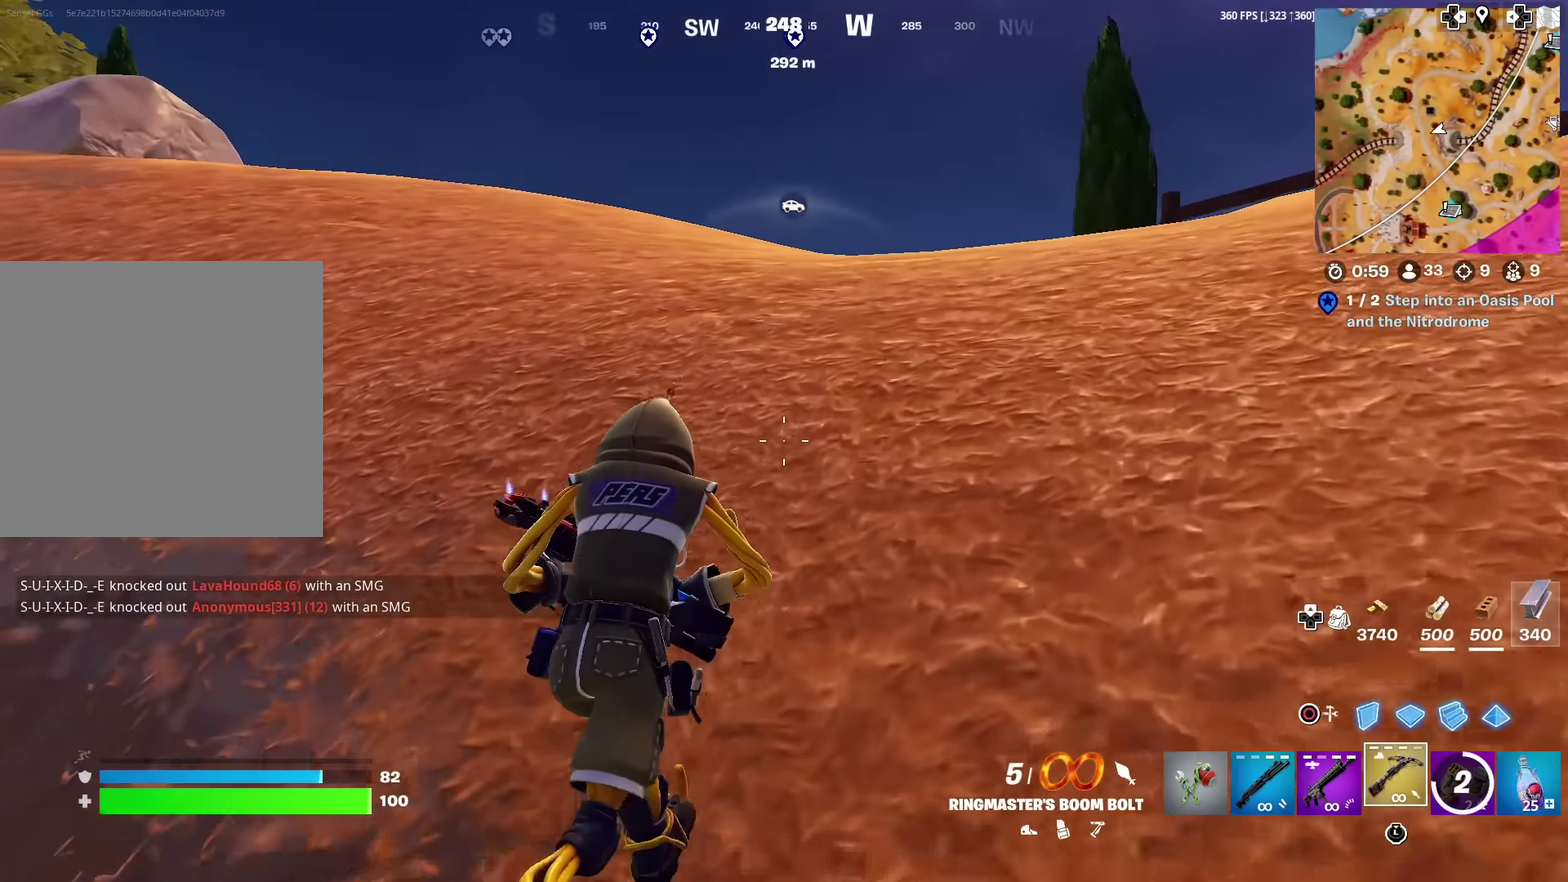
{"dt_ms": 901, "buttons": [], "left_stick": "up", "right_stick": "center", "events": []}
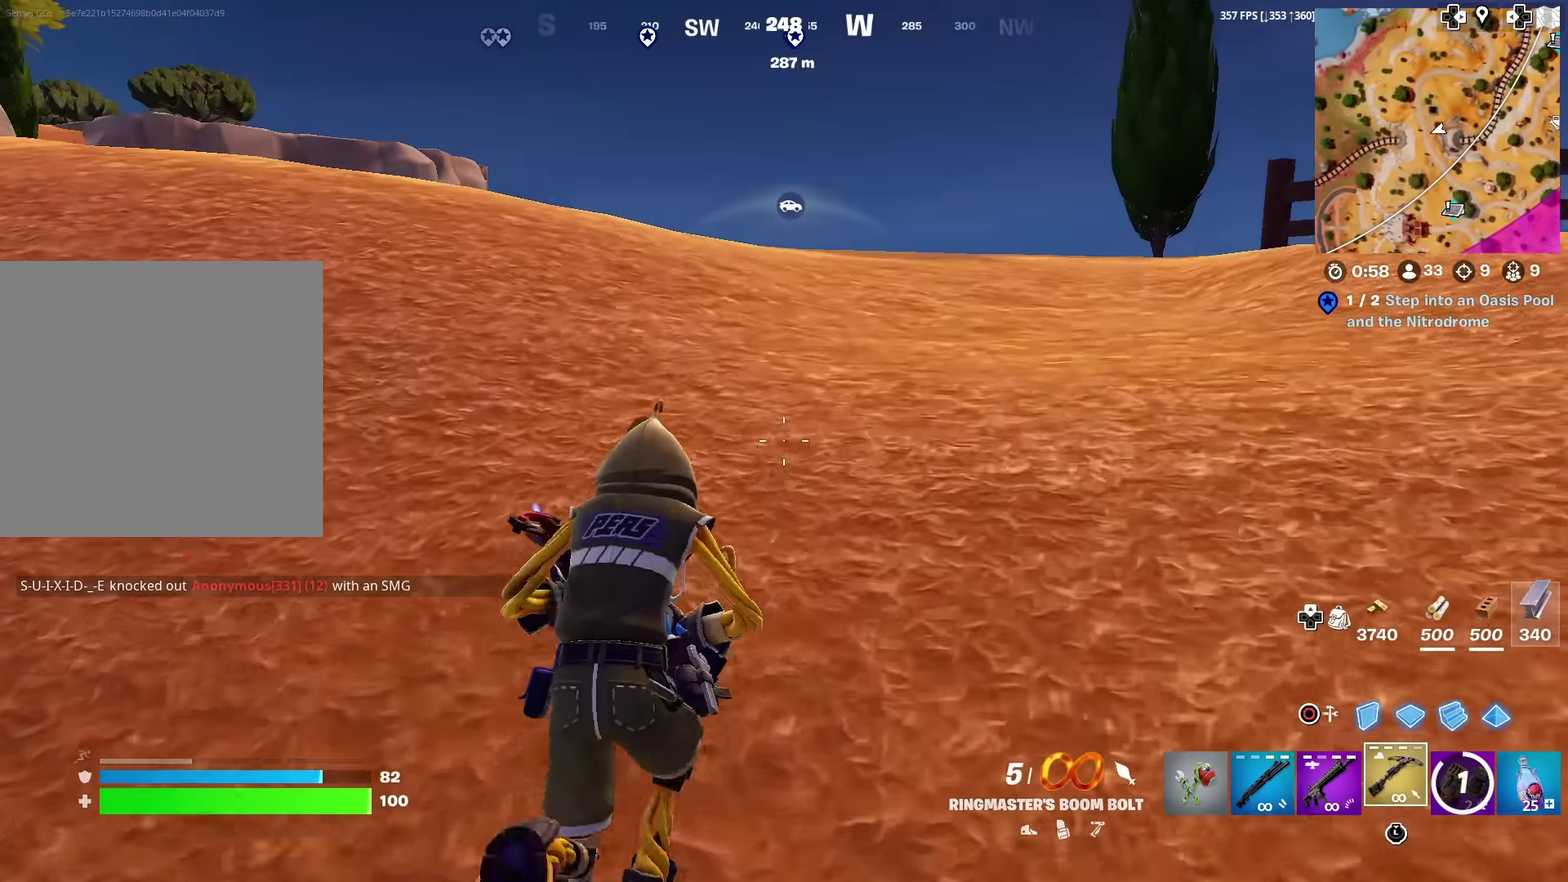
{"dt_ms": 300, "buttons": [], "left_stick": "up", "right_stick": "center", "events": []}
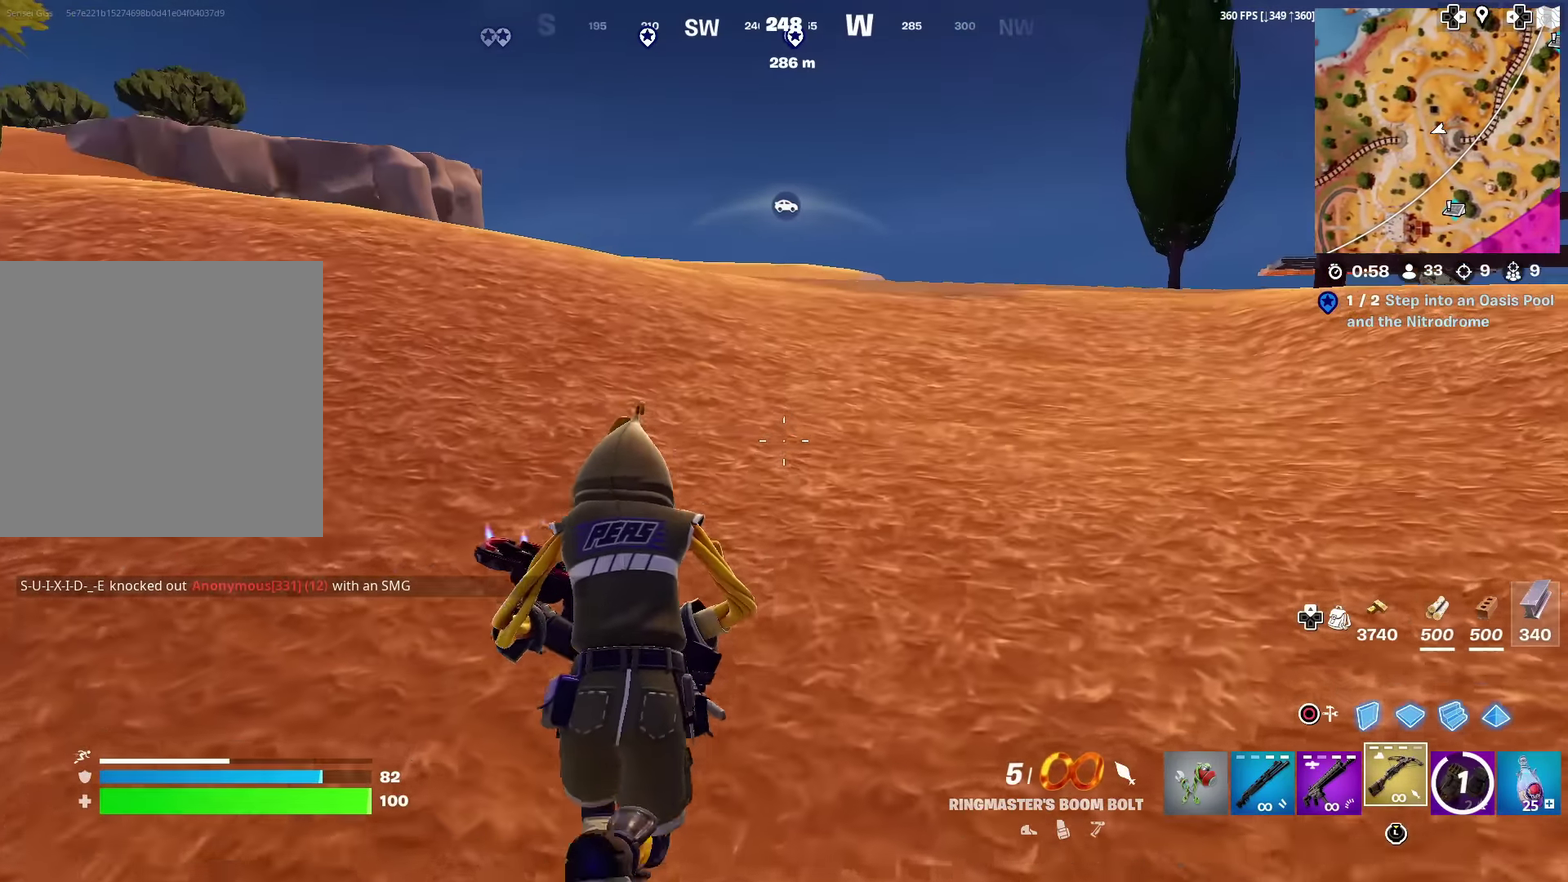
{"dt_ms": 701, "buttons": [], "left_stick": "up-right", "right_stick": "center", "events": [[651, "left_stick", "up-right"]]}
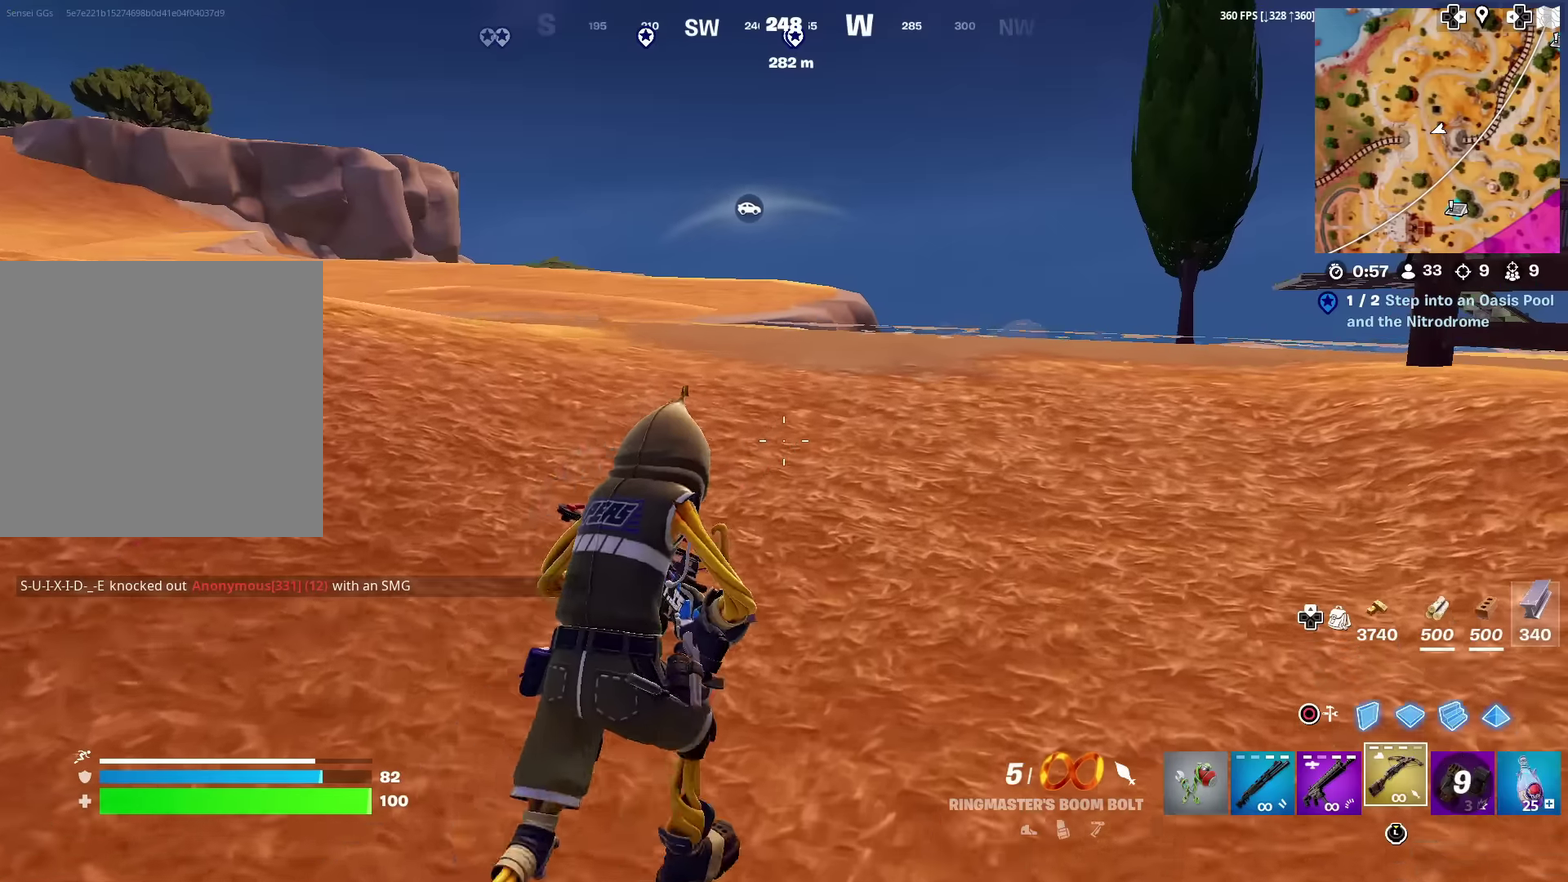
{"dt_ms": 300, "buttons": [], "left_stick": "up-right", "right_stick": "center", "events": []}